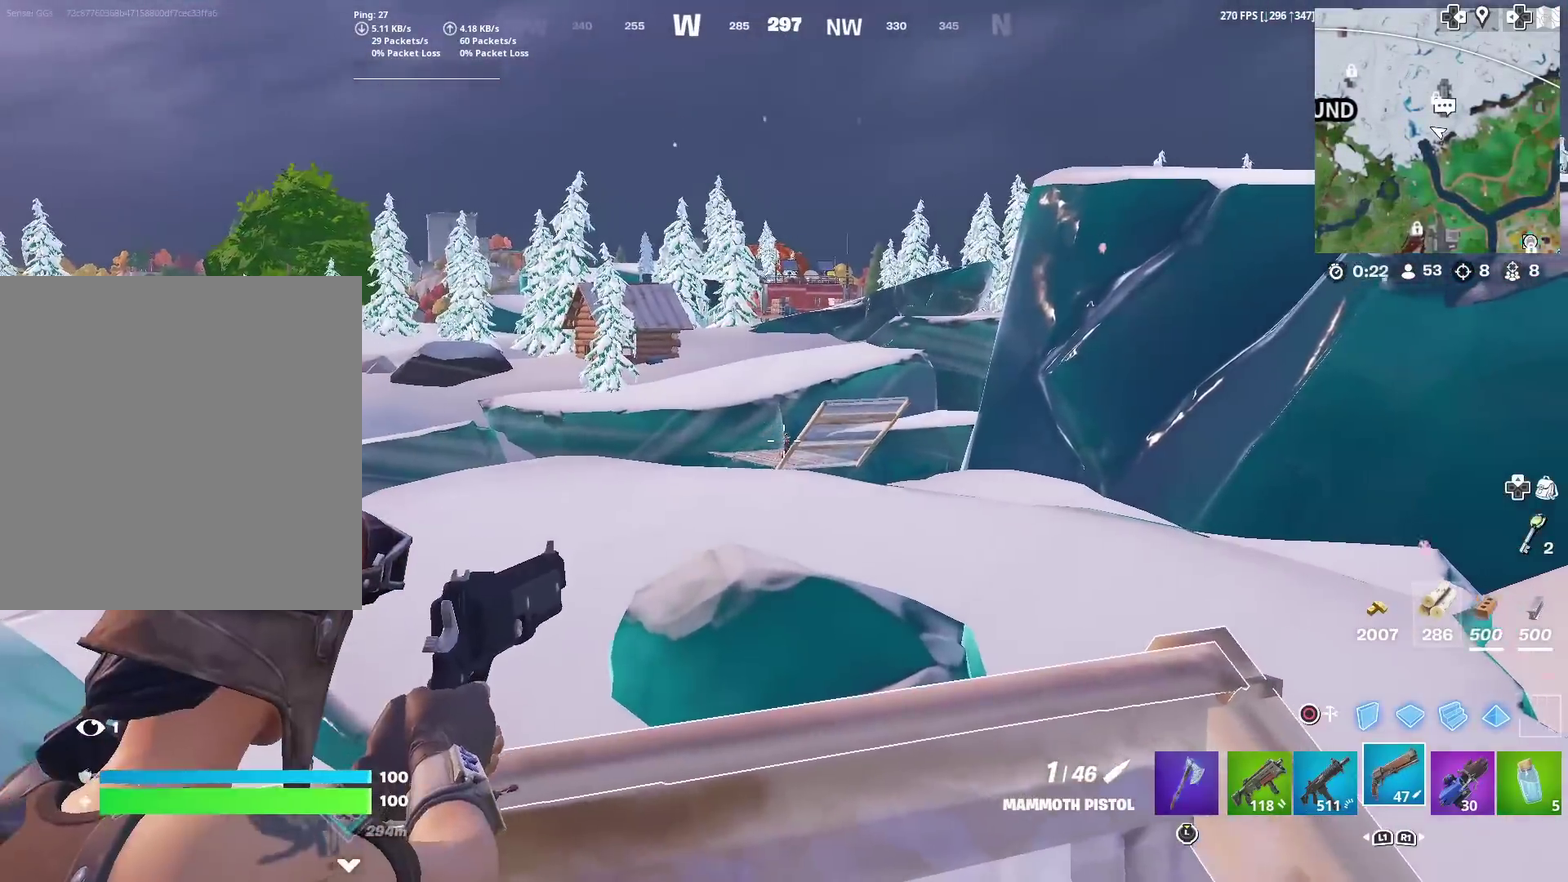
Gameplay with a controller (PlayStation layout); each line is a JSON object with the inputs held at the frame after it (dt_ms = milliseconds from this image to that frame). "events" lists button and stick changes between this image and that frame as [ms after this image, input, new state], when the widget could be followed in between. Not read: L1 R1 TOUCHPAD.
{"dt_ms": 601, "buttons": ["SQUARE"], "left_stick": "down-right", "right_stick": "center", "events": [[34, "R2", "down"], [67, "right_stick", "down-left"], [100, "L2", "up"], [150, "R2", "up"], [150, "left_stick", "down-left"], [150, "right_stick", "center"], [284, "left_stick", "down"], [351, "SQUARE", "down"], [467, "SQUARE", "up"], [484, "left_stick", "down-right"], [501, "right_stick", "down"], [551, "SQUARE", "down"], [601, "right_stick", "center"]]}
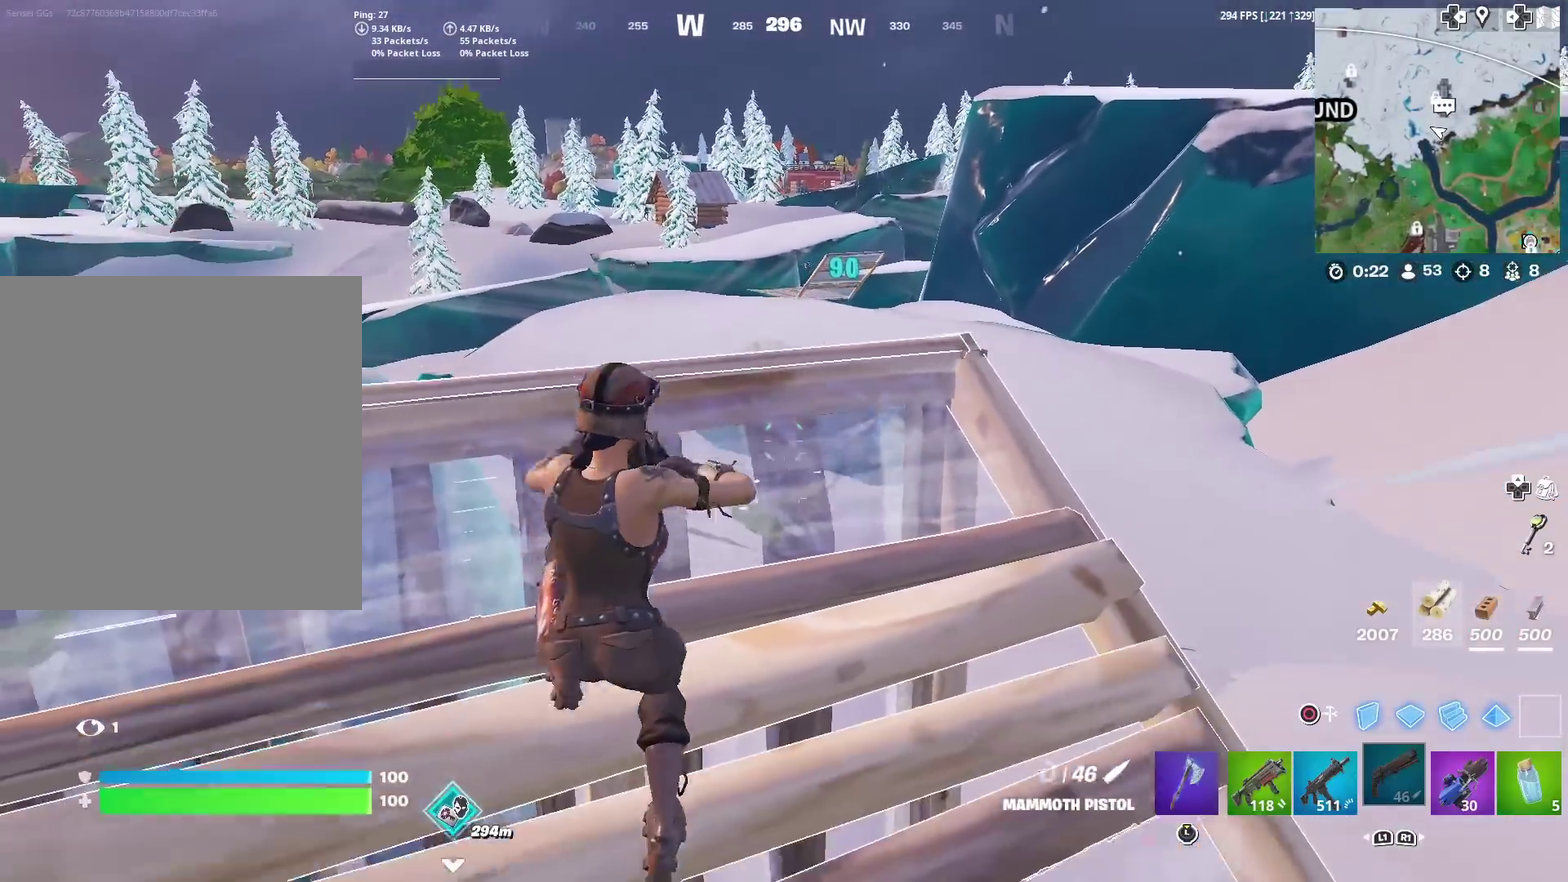
{"dt_ms": 400, "buttons": [], "left_stick": "right", "right_stick": "center", "events": [[33, "SQUARE", "up"], [200, "left_stick", "right"]]}
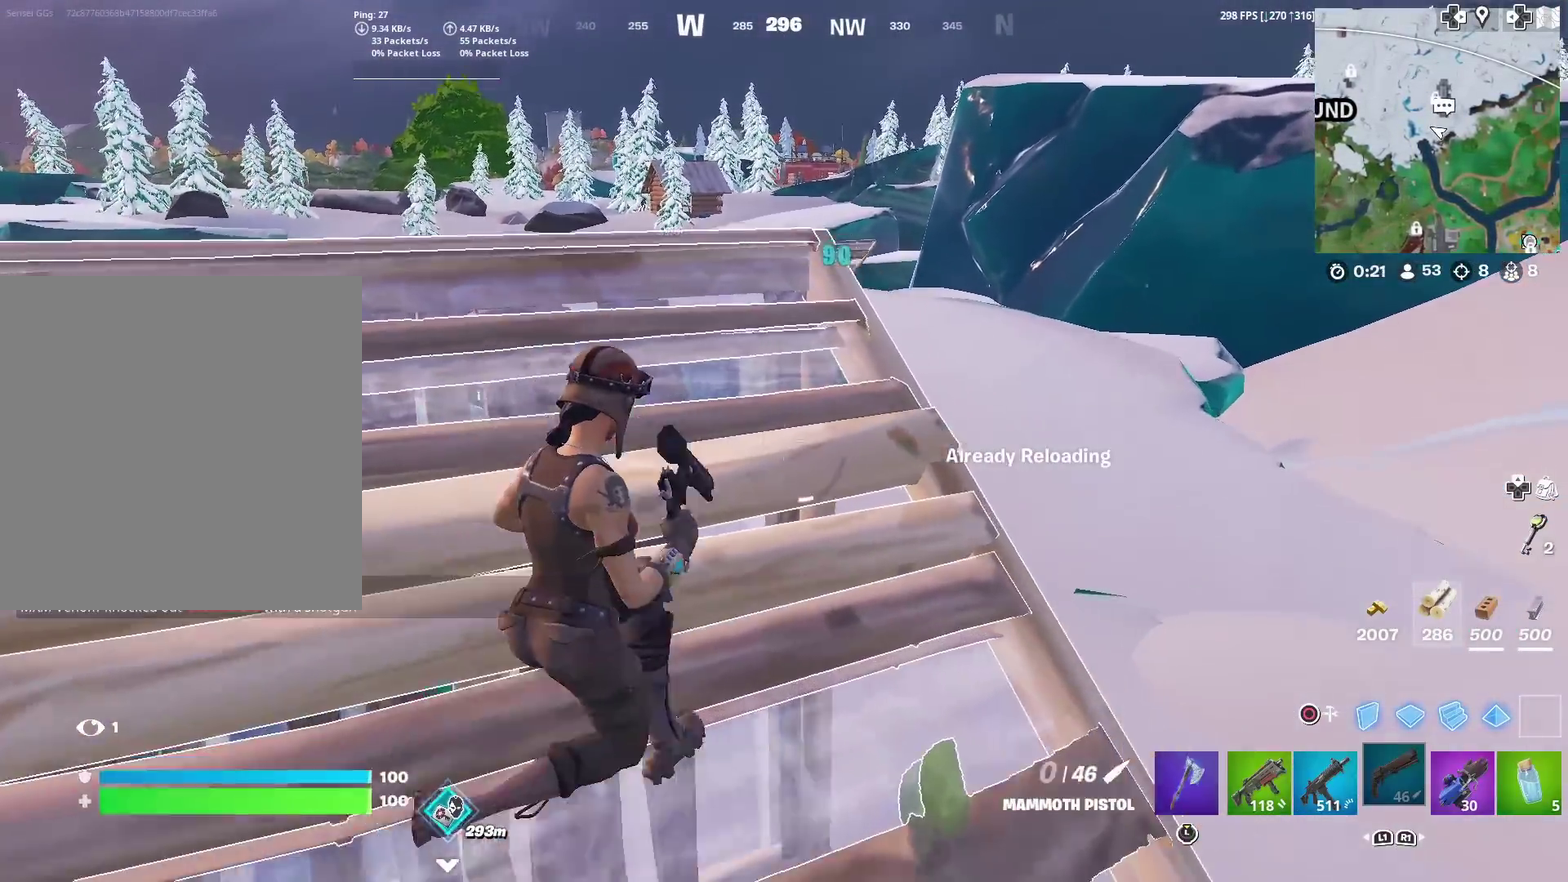
{"dt_ms": 501, "buttons": ["L2"], "left_stick": "up", "right_stick": "center", "events": [[100, "left_stick", "up-right"], [284, "right_stick", "up-left"], [300, "L2", "down"], [334, "right_stick", "center"], [401, "left_stick", "up"]]}
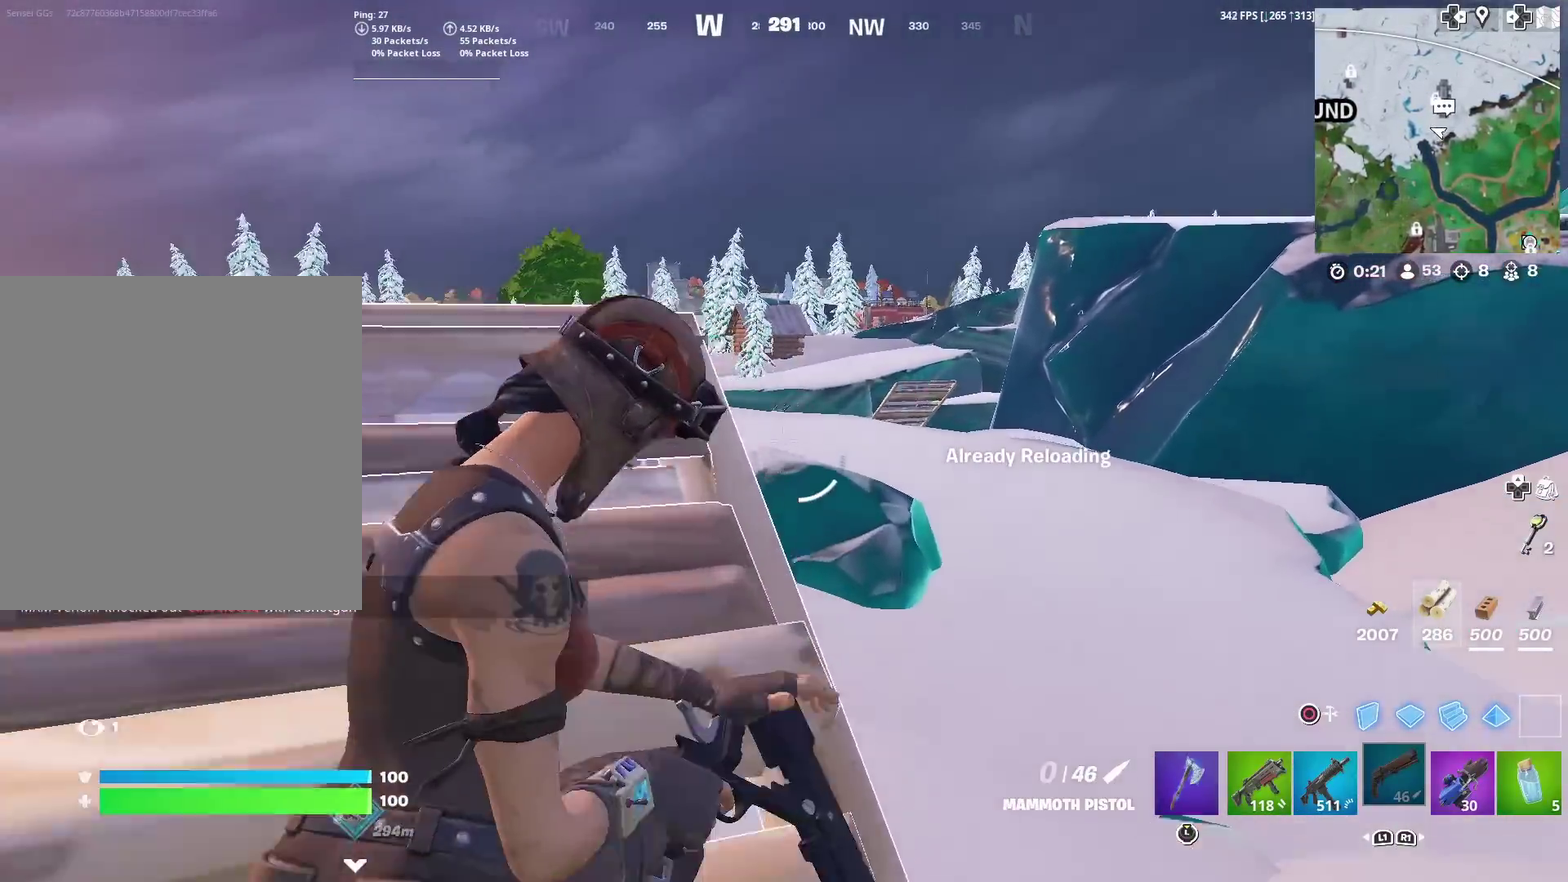
{"dt_ms": 500, "buttons": ["L2"], "left_stick": "center", "right_stick": "down-left"}
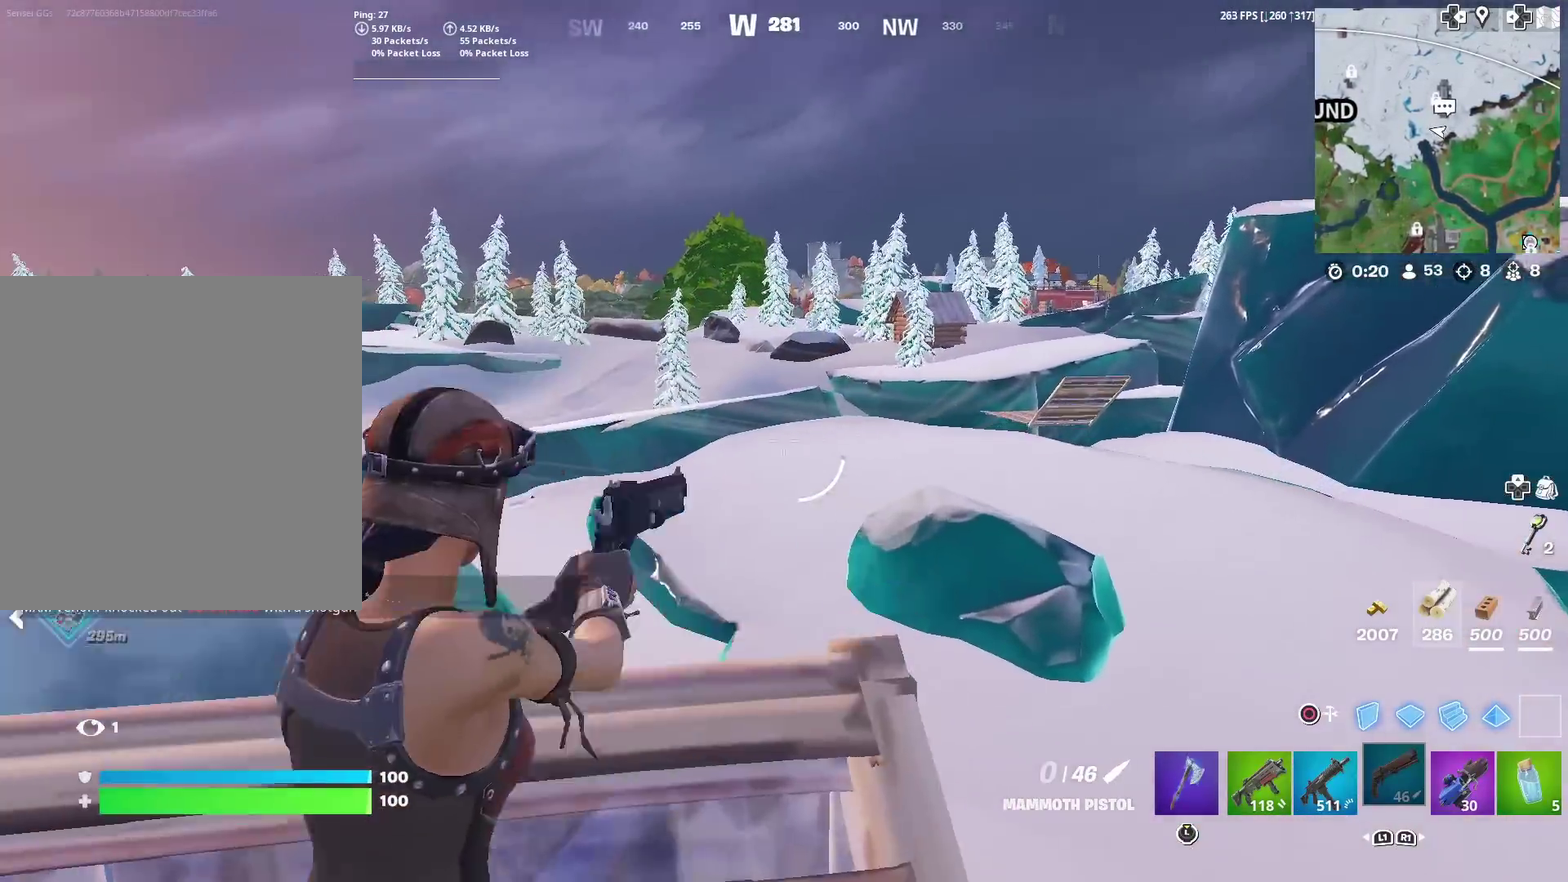
{"dt_ms": 501, "buttons": [], "left_stick": "up-left", "right_stick": "center", "events": [[34, "right_stick", "center"], [100, "left_stick", "left"], [167, "L2", "up"], [167, "right_stick", "left"], [217, "left_stick", "down-left"], [250, "right_stick", "down-left"], [267, "left_stick", "left"], [384, "right_stick", "down"], [417, "left_stick", "up-left"], [434, "right_stick", "center"]]}
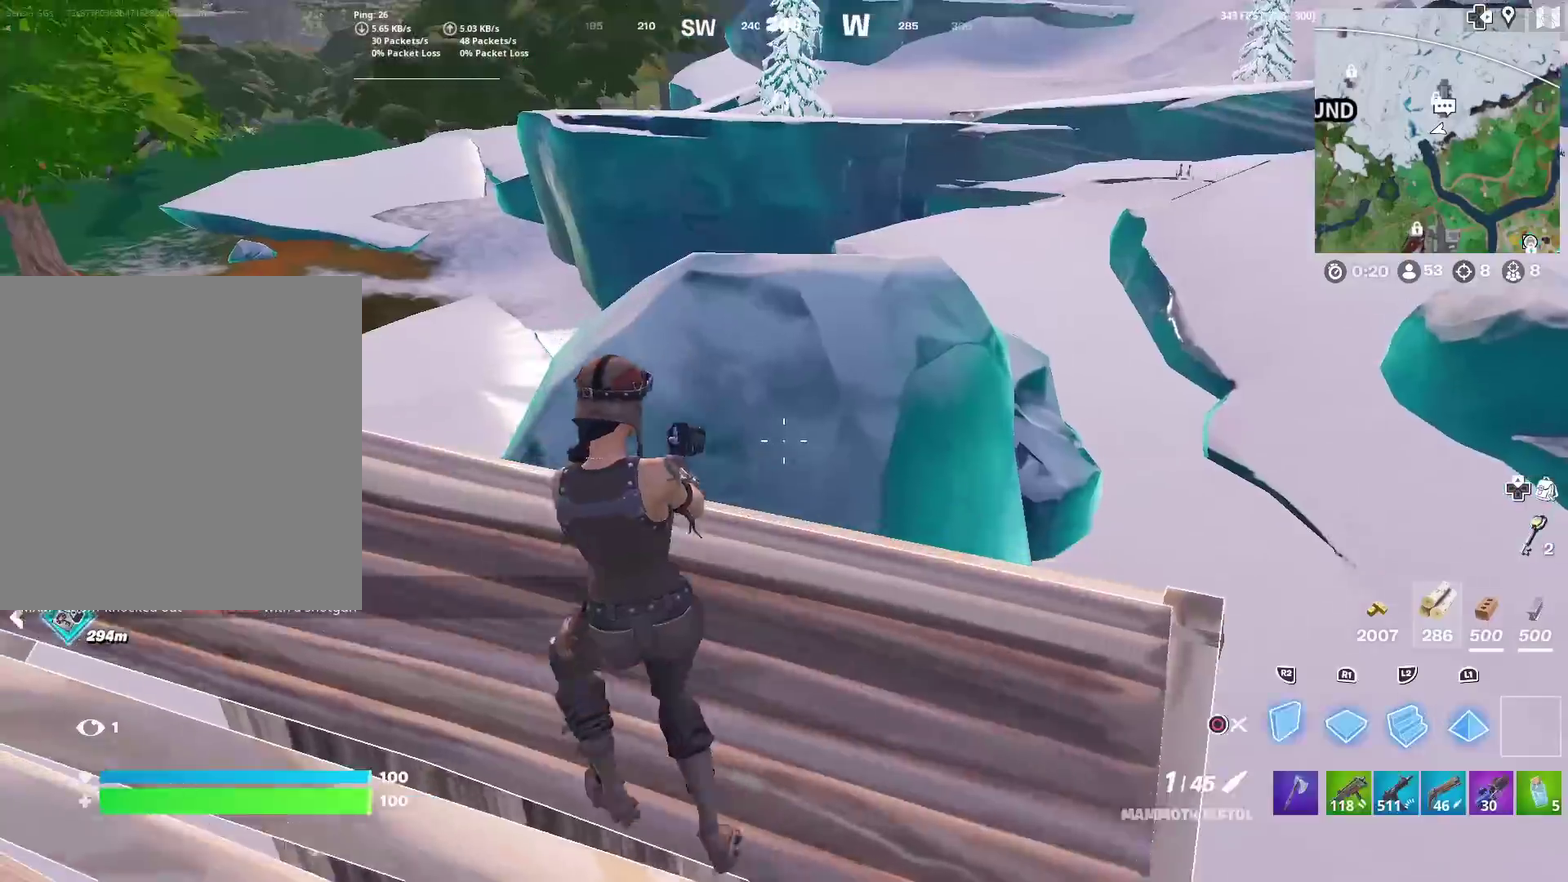
{"dt_ms": 500, "buttons": [], "left_stick": "up-left", "right_stick": "center", "events": [[16, "CIRCLE", "down"], [116, "CIRCLE", "up"], [217, "CIRCLE", "down"], [300, "CIRCLE", "up"]]}
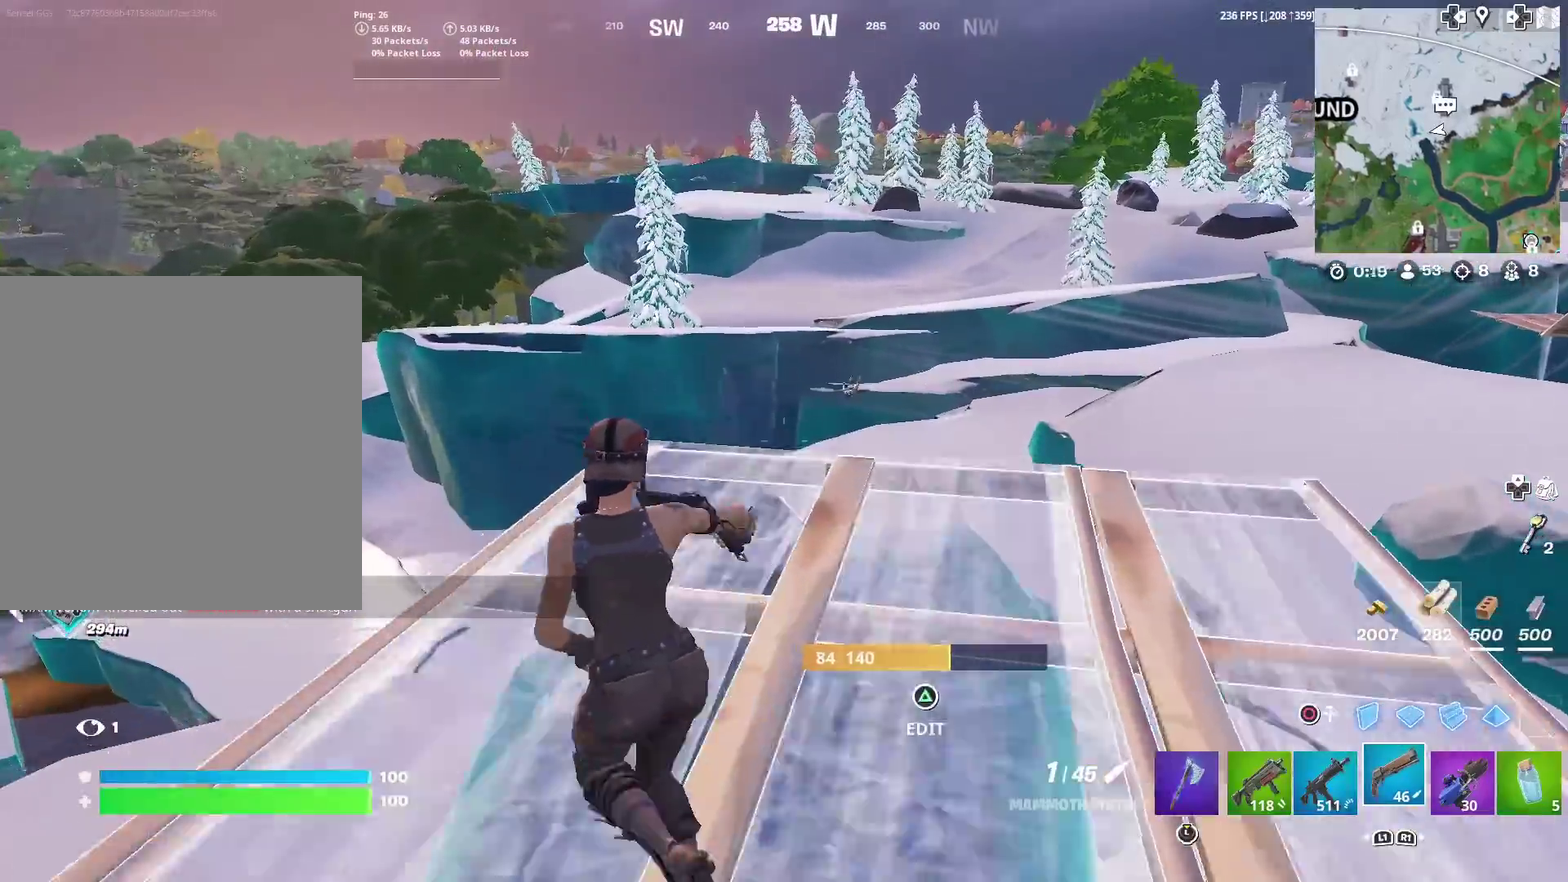
{"dt_ms": 401, "buttons": ["L2"], "left_stick": "center", "right_stick": "down-left", "events": [[34, "left_stick", "up"], [100, "left_stick", "center"], [184, "L2", "down"], [267, "right_stick", "left"], [384, "right_stick", "down-left"]]}
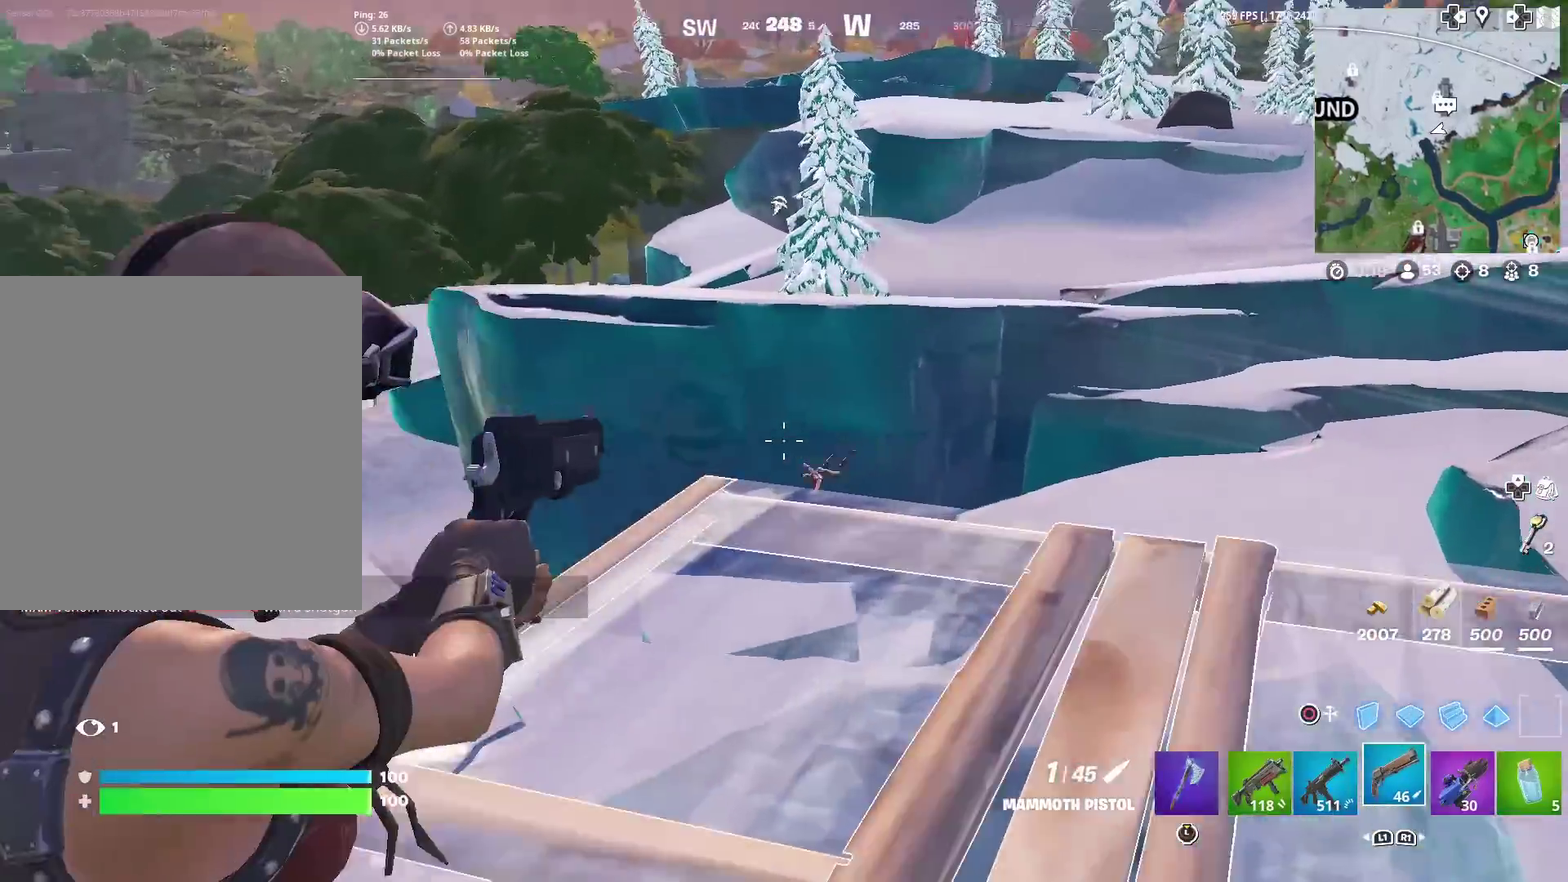
{"dt_ms": 600, "buttons": ["L2"], "left_stick": "center", "right_stick": "left", "events": [[150, "L2", "up"], [150, "left_stick", "up-left"], [333, "right_stick", "center"], [517, "L2", "down"], [533, "right_stick", "left"], [583, "left_stick", "center"]]}
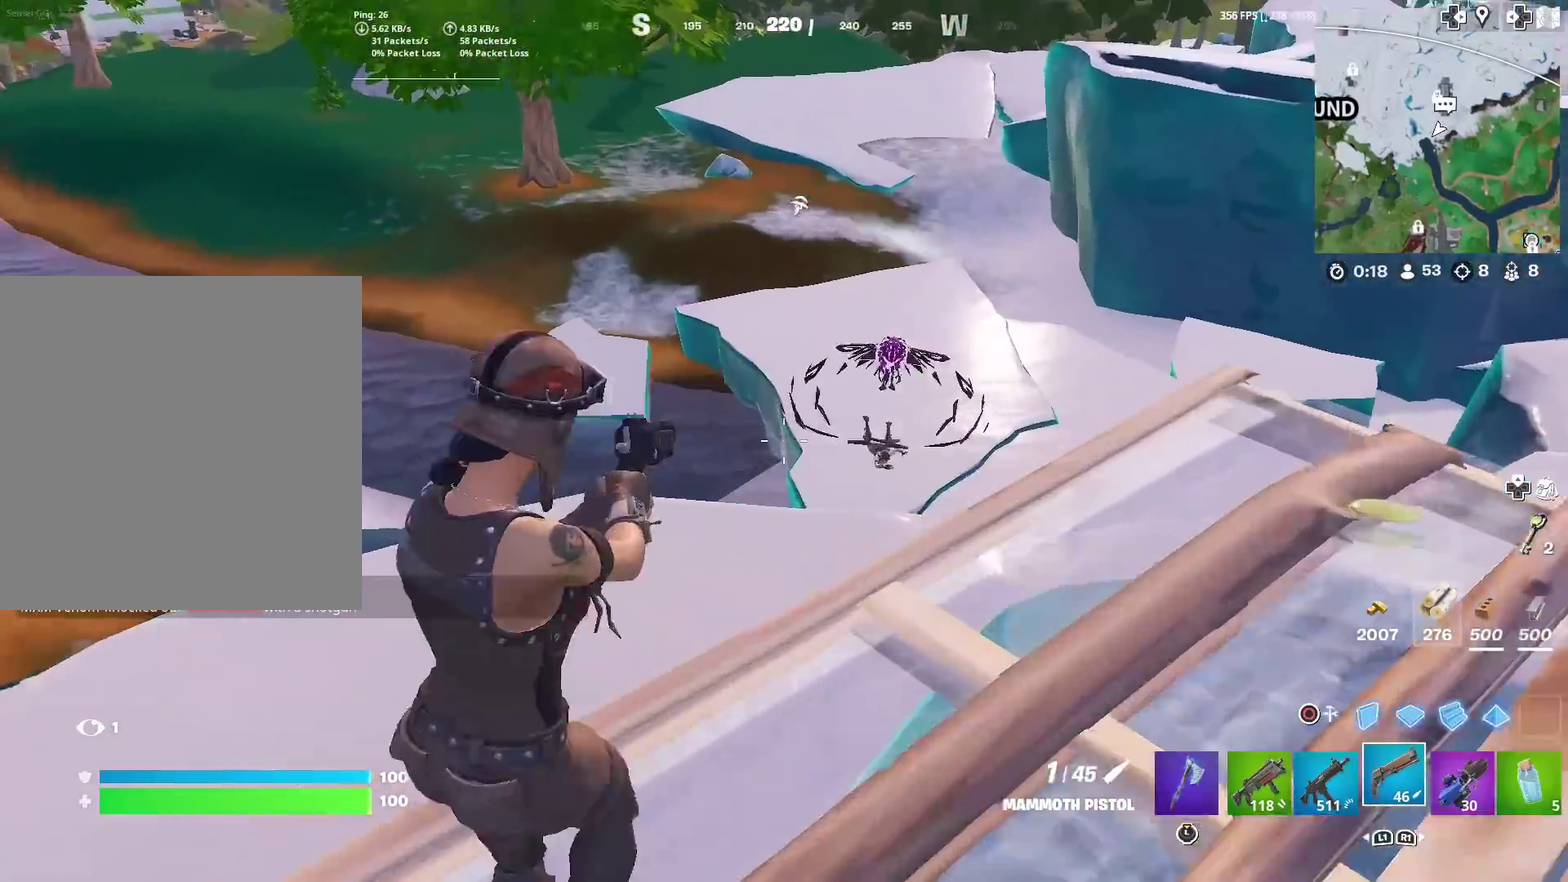
{"dt_ms": 401, "buttons": [], "left_stick": "up-left", "right_stick": "left", "events": [[67, "right_stick", "down-left"], [300, "right_stick", "center"], [317, "L2", "up"], [351, "left_stick", "up-left"], [351, "right_stick", "left"]]}
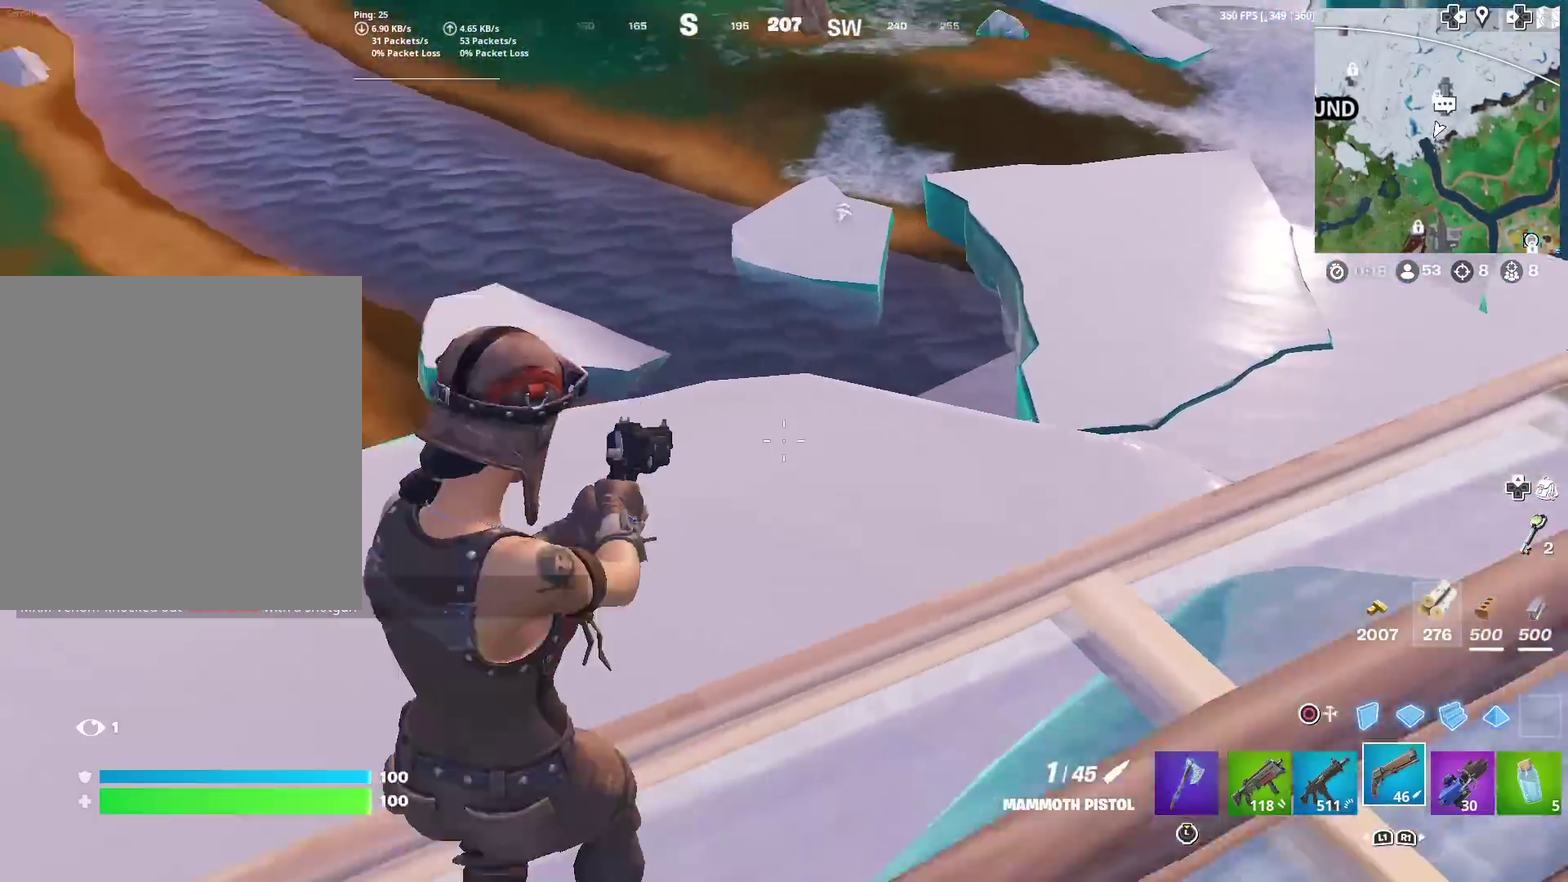
{"dt_ms": 600, "buttons": [], "left_stick": "up-right", "right_stick": "center", "events": [[66, "left_stick", "up"], [66, "right_stick", "center"], [116, "left_stick", "up-right"], [150, "right_stick", "down-right"], [266, "right_stick", "center"], [467, "CIRCLE", "down"], [583, "CIRCLE", "up"]]}
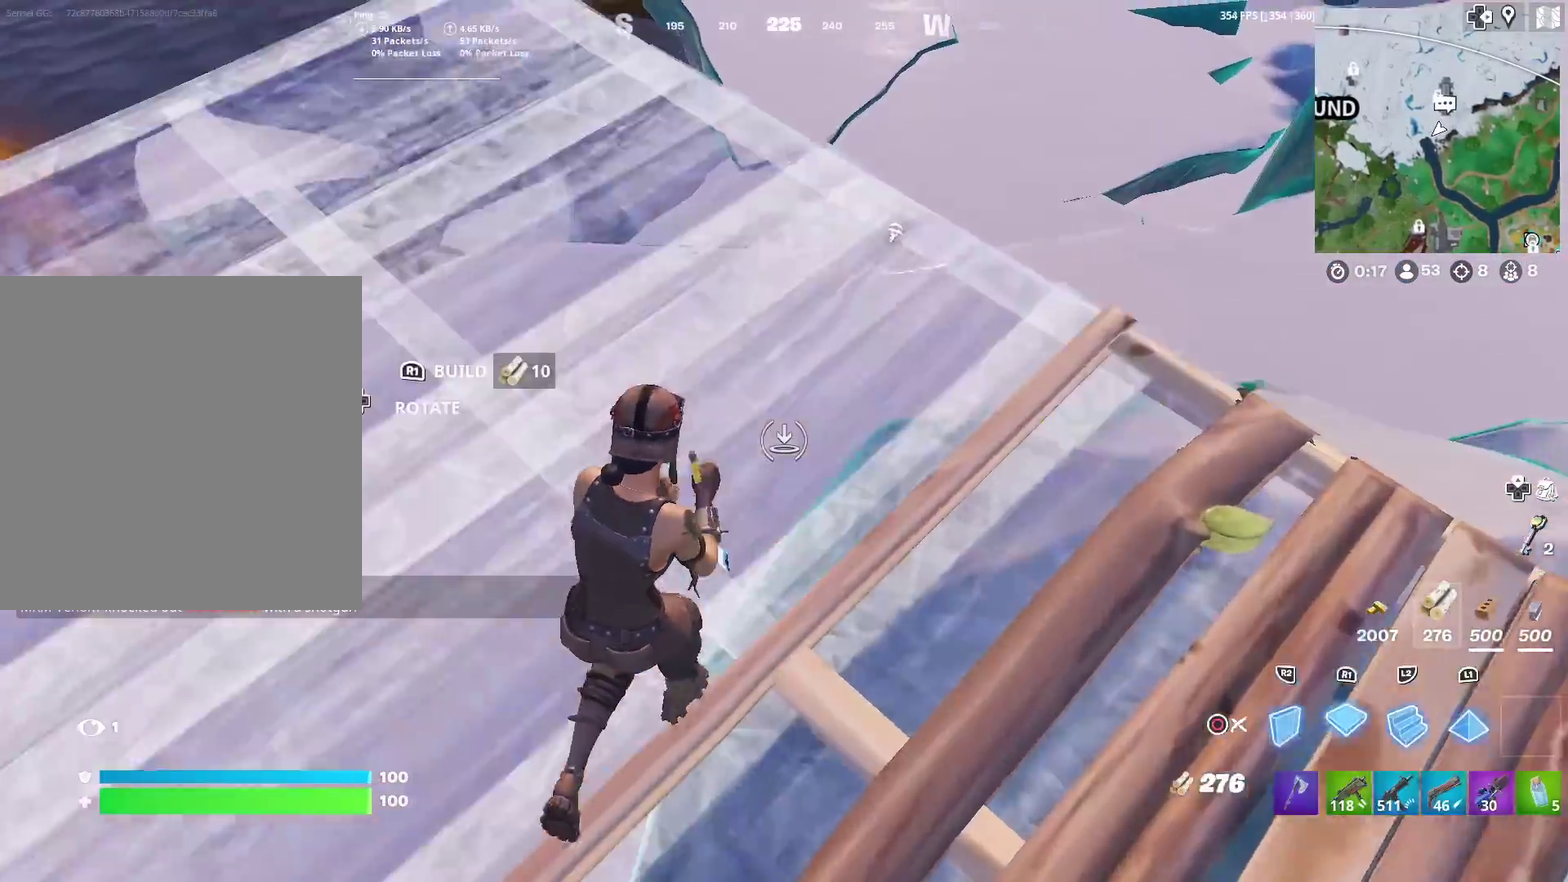
{"dt_ms": 300, "buttons": [], "left_stick": "up", "right_stick": "center", "events": [[84, "CIRCLE", "down"], [184, "CIRCLE", "up"], [184, "left_stick", "up"]]}
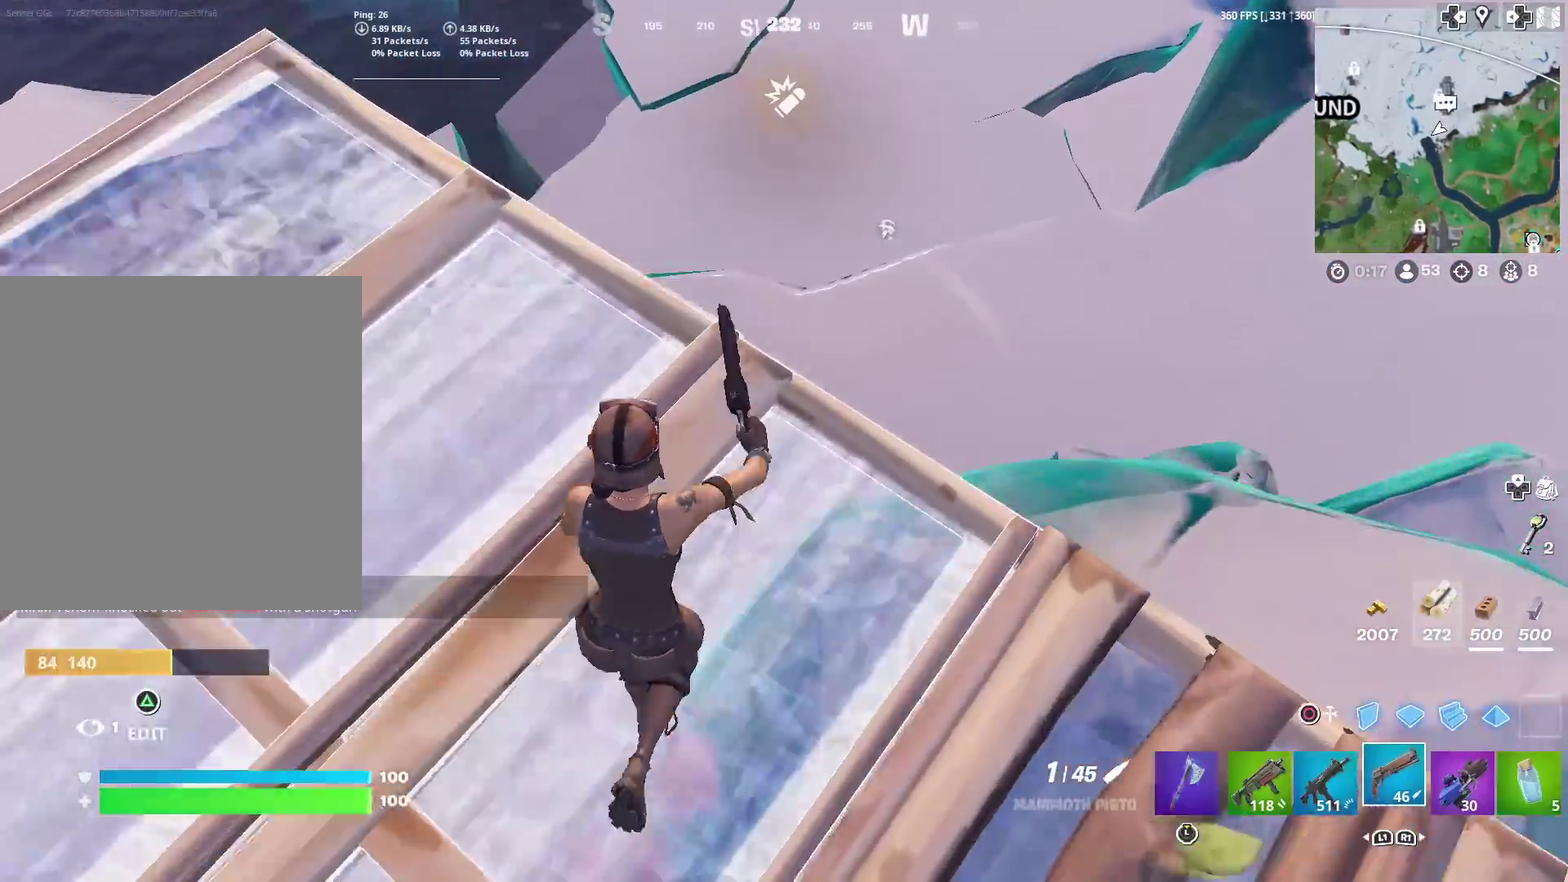
{"dt_ms": 701, "buttons": [], "left_stick": "up", "right_stick": "center", "events": [[468, "left_stick", "up-left"], [484, "right_stick", "right"], [551, "right_stick", "center"], [668, "left_stick", "up"]]}
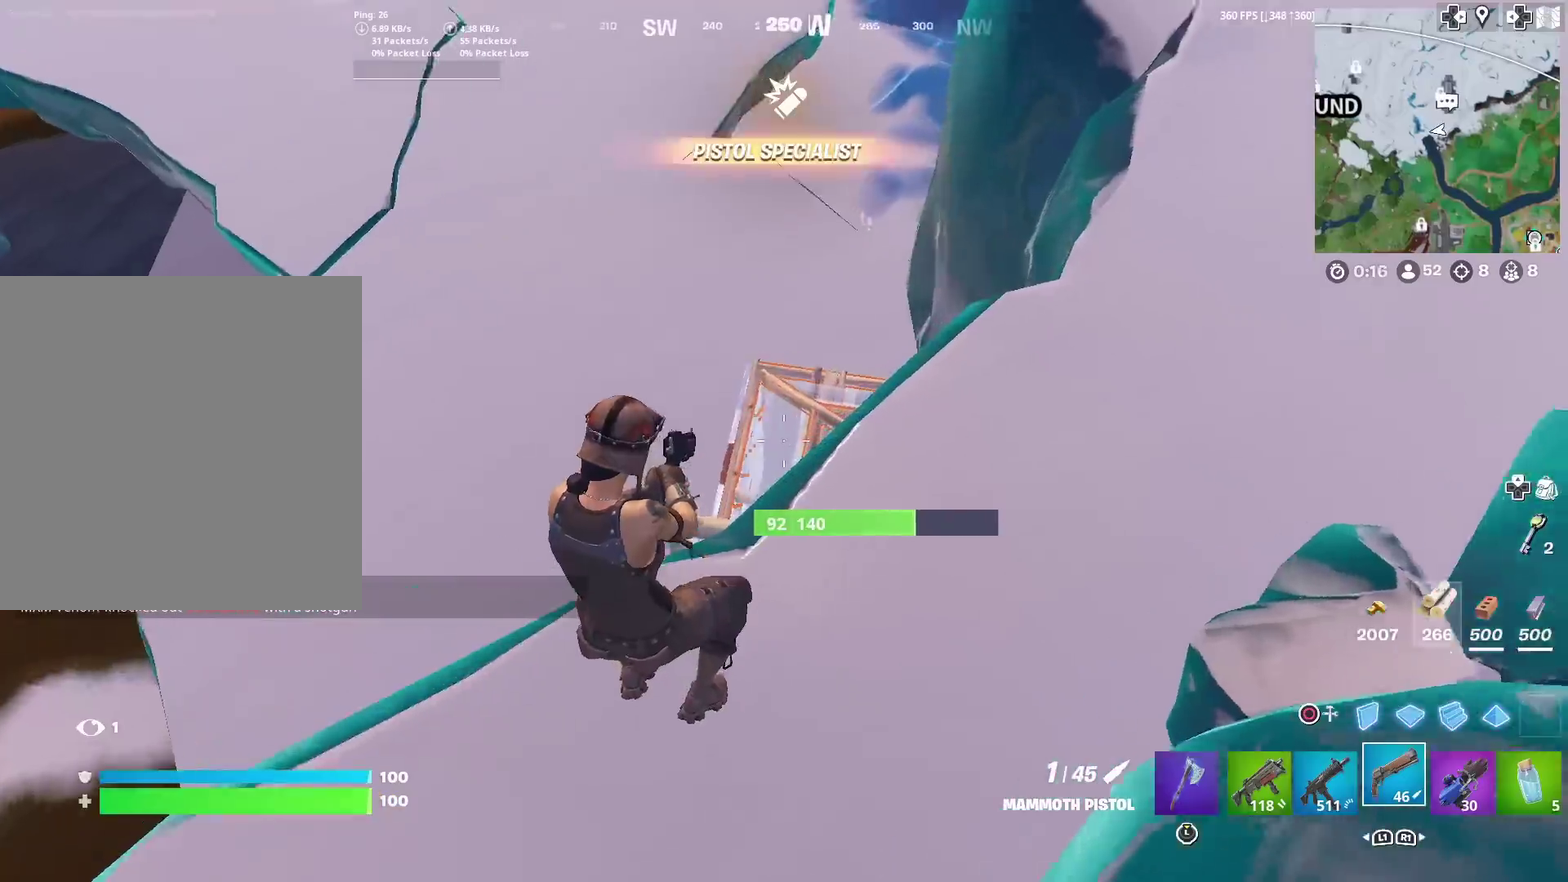
{"dt_ms": 300, "buttons": [], "left_stick": "up-left", "right_stick": "center", "events": [[17, "left_stick", "up-right"], [200, "left_stick", "up"], [250, "left_stick", "up-left"]]}
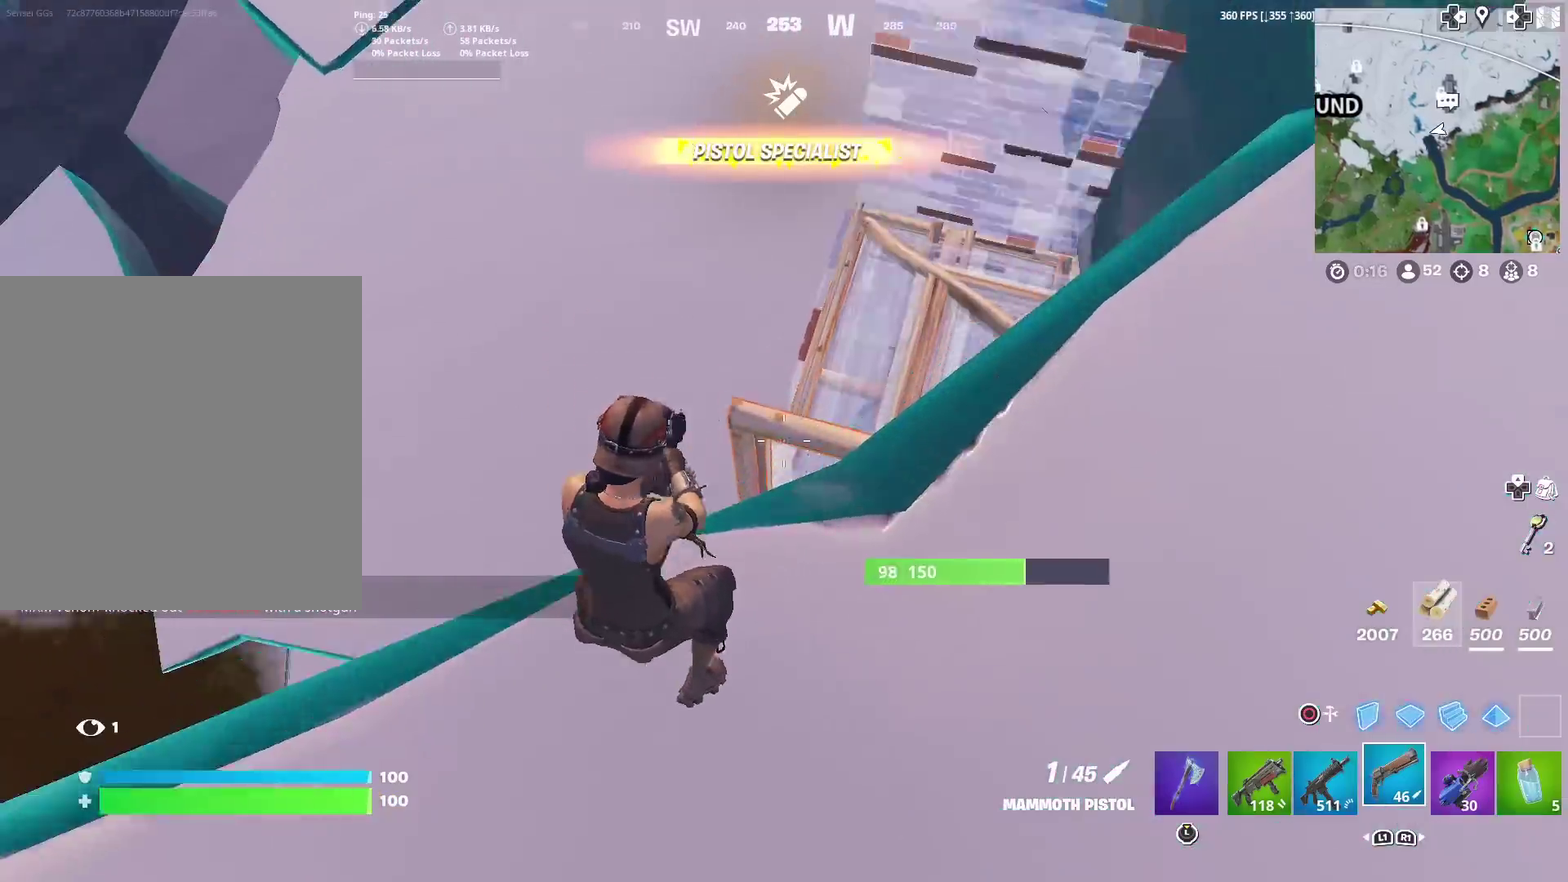
{"dt_ms": 901, "buttons": [], "left_stick": "up-left", "right_stick": "up-right", "events": [[17, "left_stick", "up"], [234, "left_stick", "up-left"], [618, "CIRCLE", "down"], [618, "left_stick", "up"], [718, "CIRCLE", "up"], [751, "left_stick", "up-left"], [885, "right_stick", "up-right"]]}
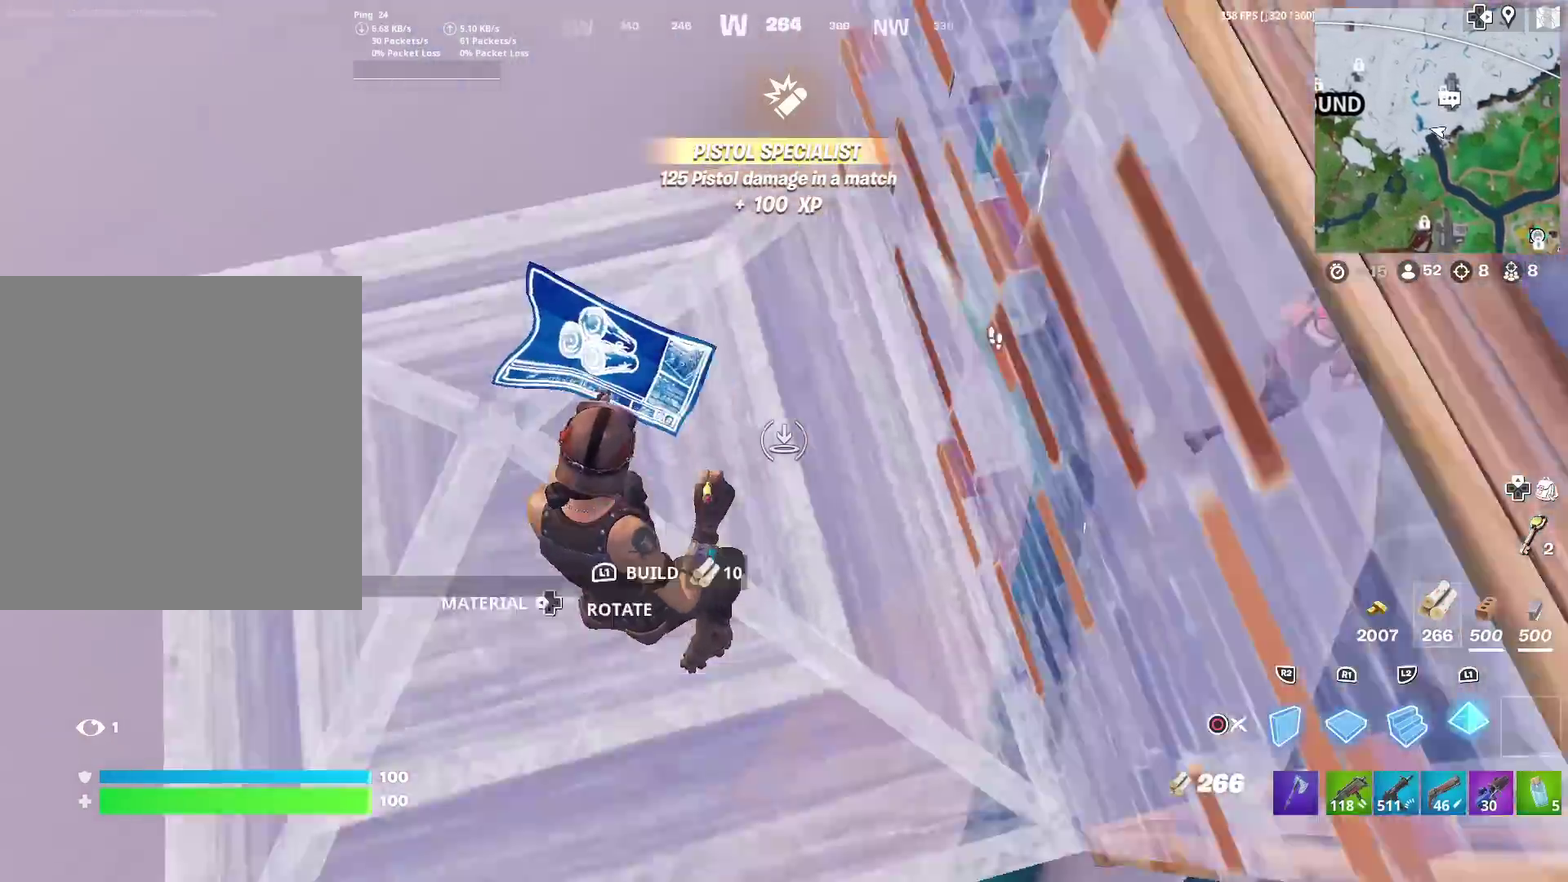
{"dt_ms": 284, "buttons": ["R2"], "left_stick": "down-right", "right_stick": "center", "events": [[34, "CIRCLE", "down"], [117, "left_stick", "down-left"], [167, "CIRCLE", "up"], [167, "R2", "down"], [167, "right_stick", "center"], [184, "left_stick", "down"], [251, "left_stick", "down-right"]]}
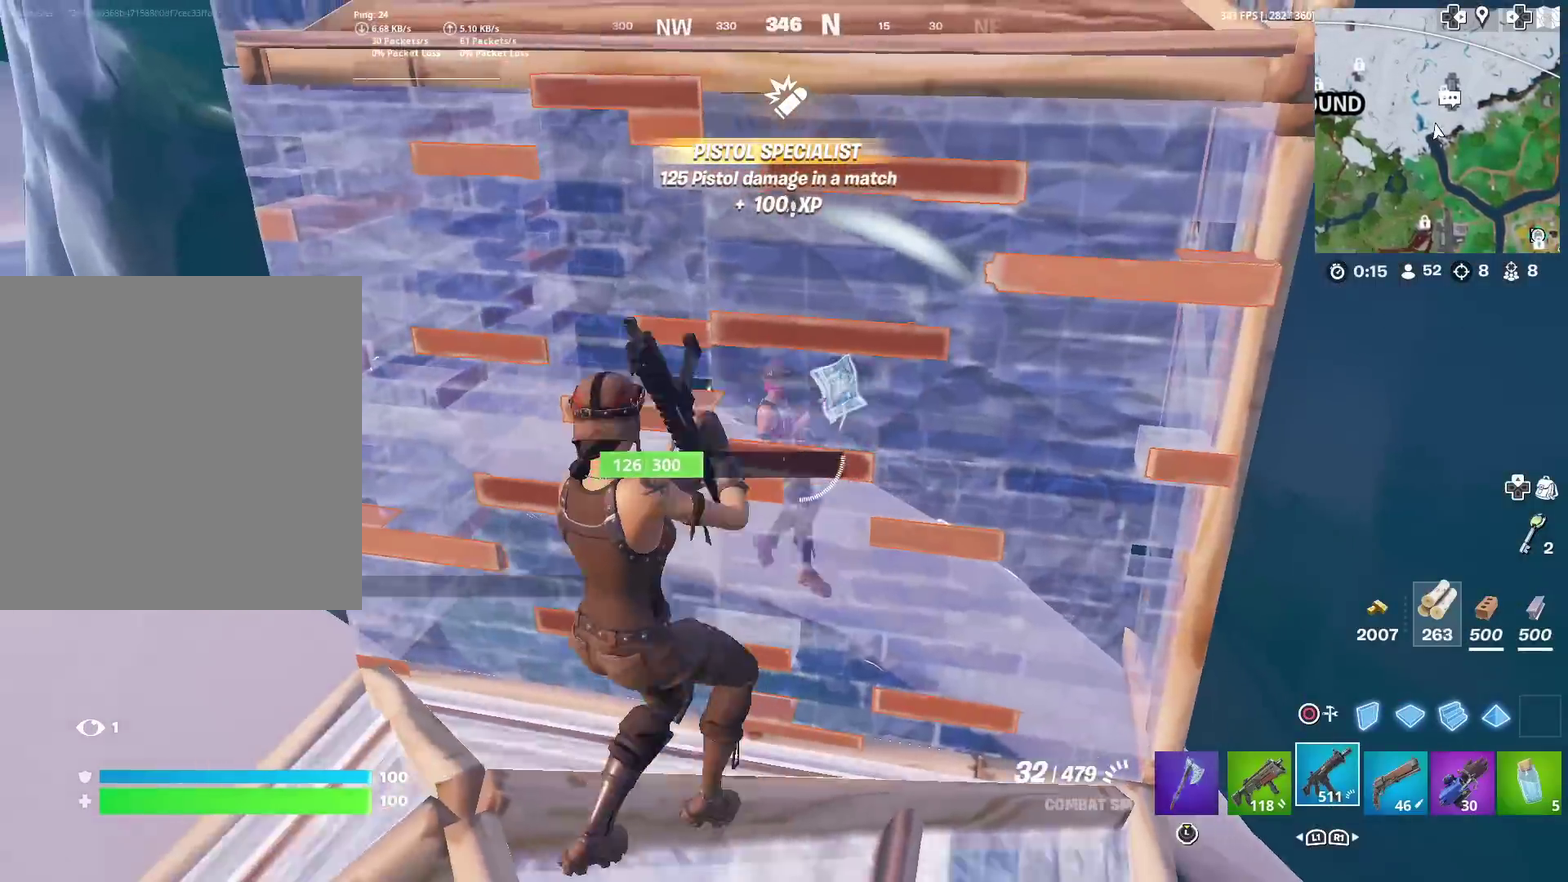
{"dt_ms": 701, "buttons": ["R2"], "left_stick": "down-left", "right_stick": "center"}
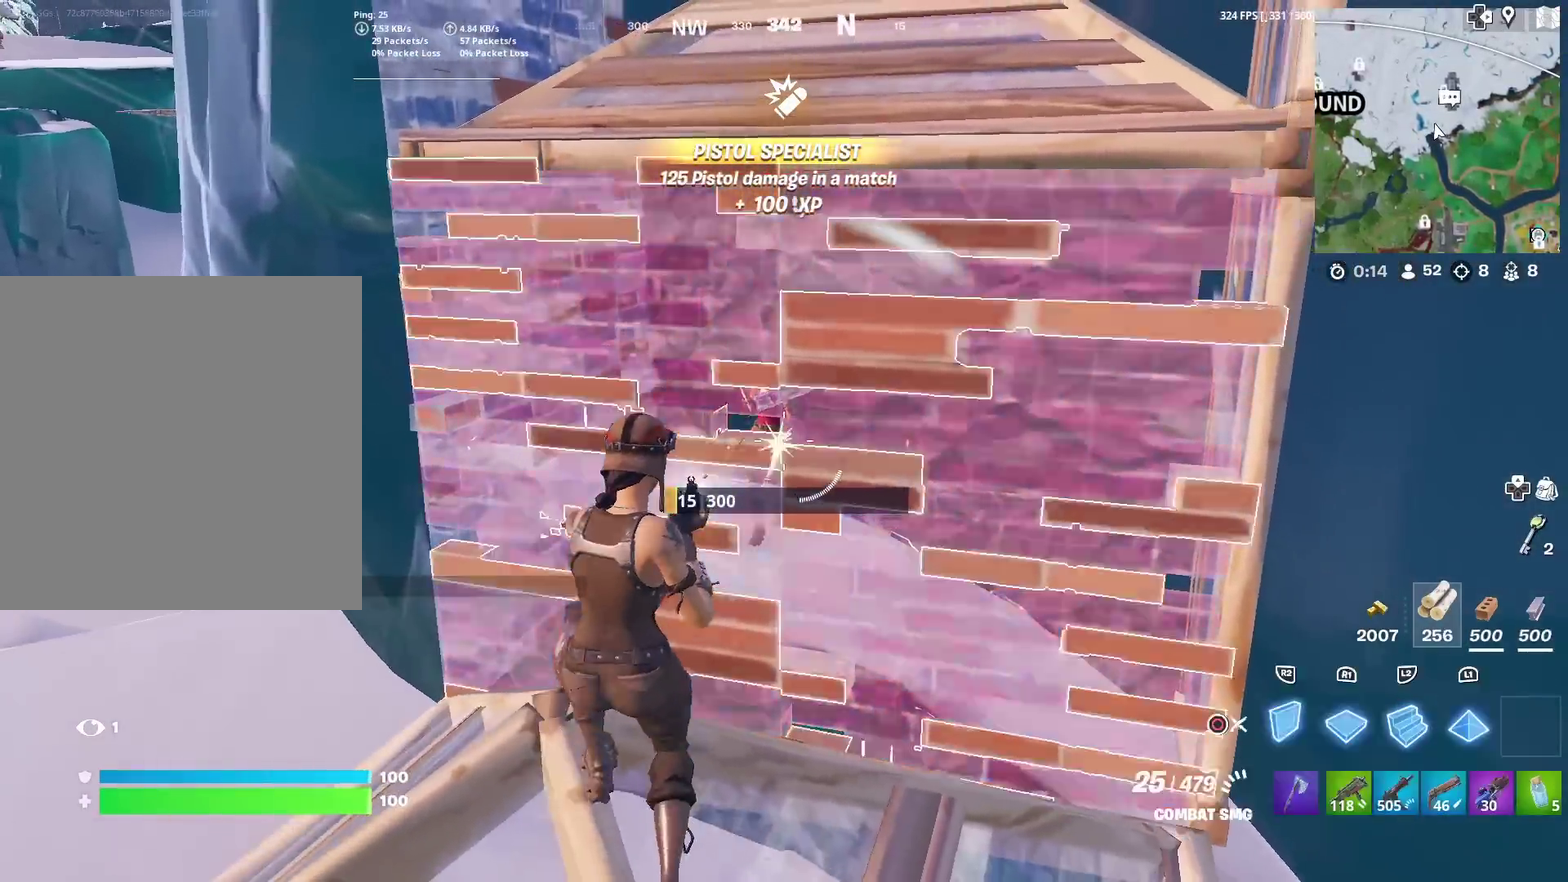
{"dt_ms": 300, "buttons": [], "left_stick": "up-right", "right_stick": "center"}
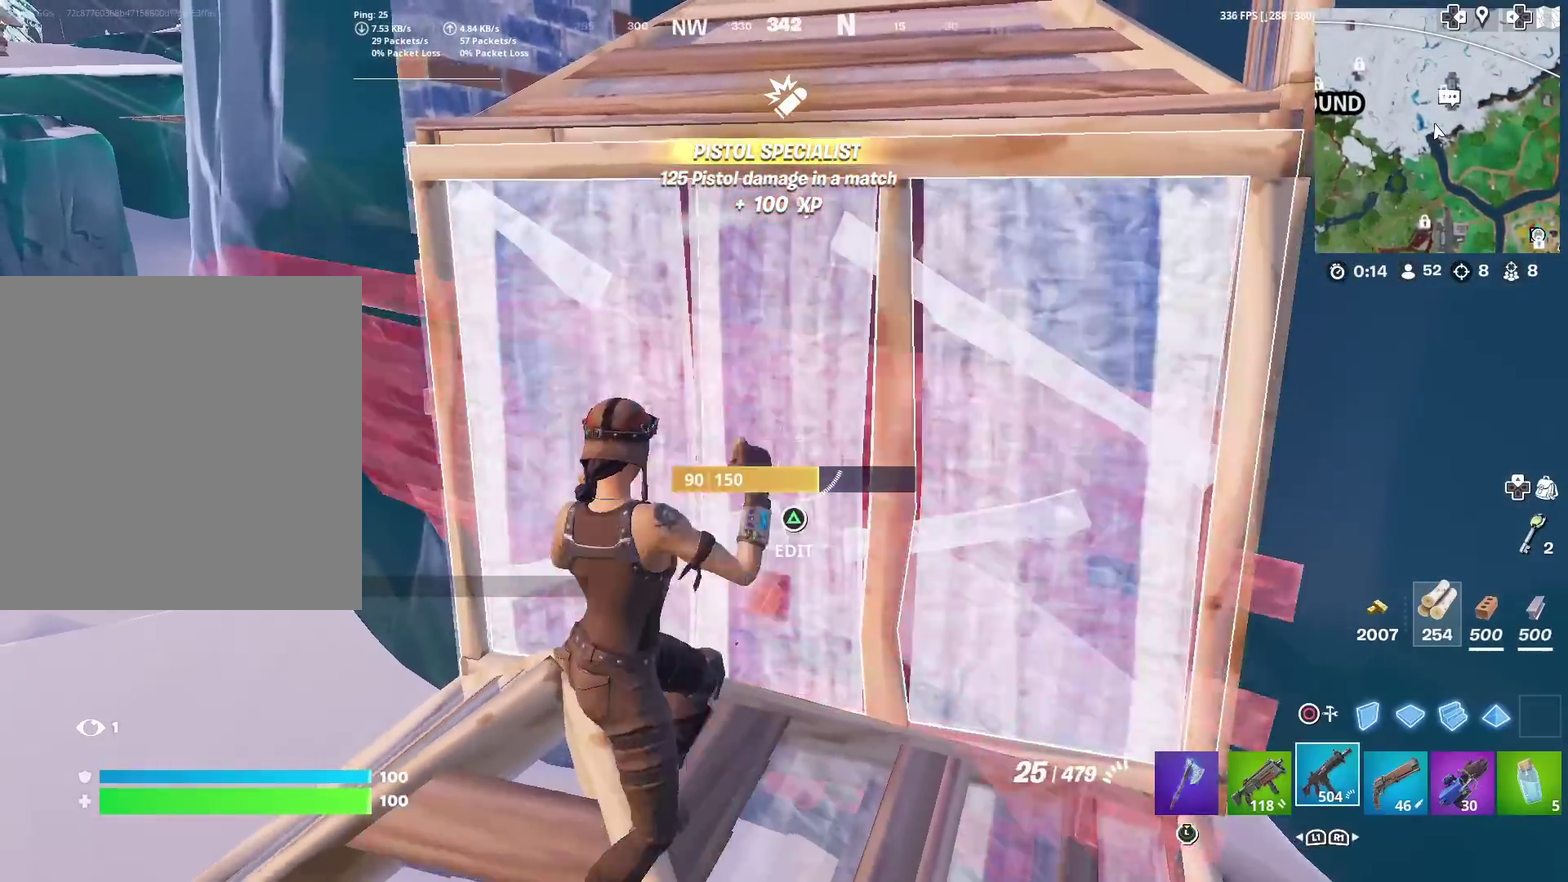
{"dt_ms": 601, "buttons": [], "left_stick": "up-right", "right_stick": "up-left"}
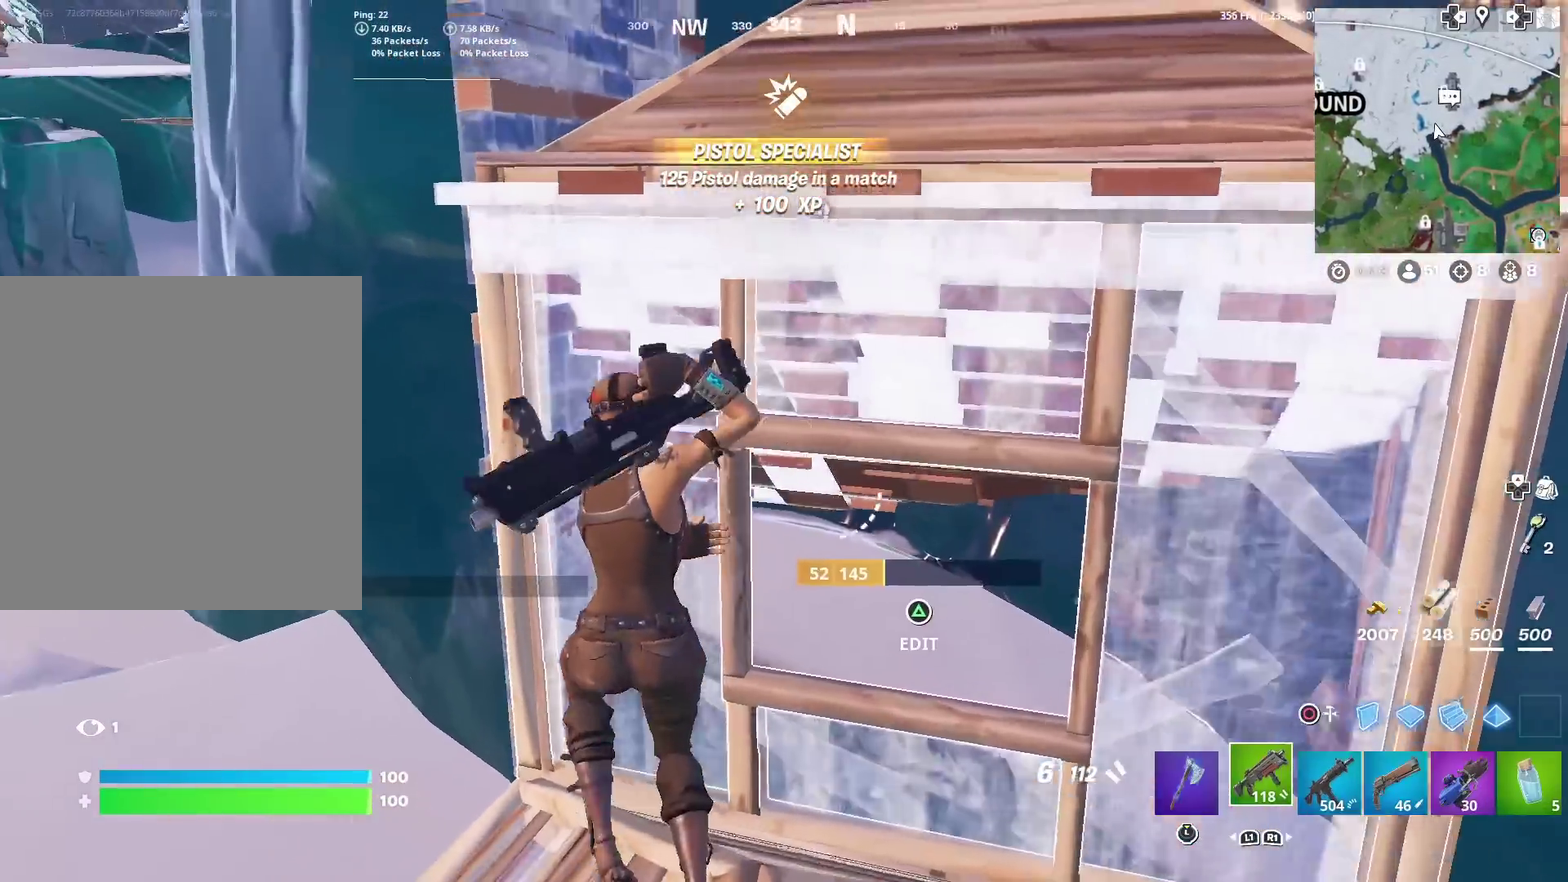
{"dt_ms": 400, "buttons": [], "left_stick": "down", "right_stick": "center"}
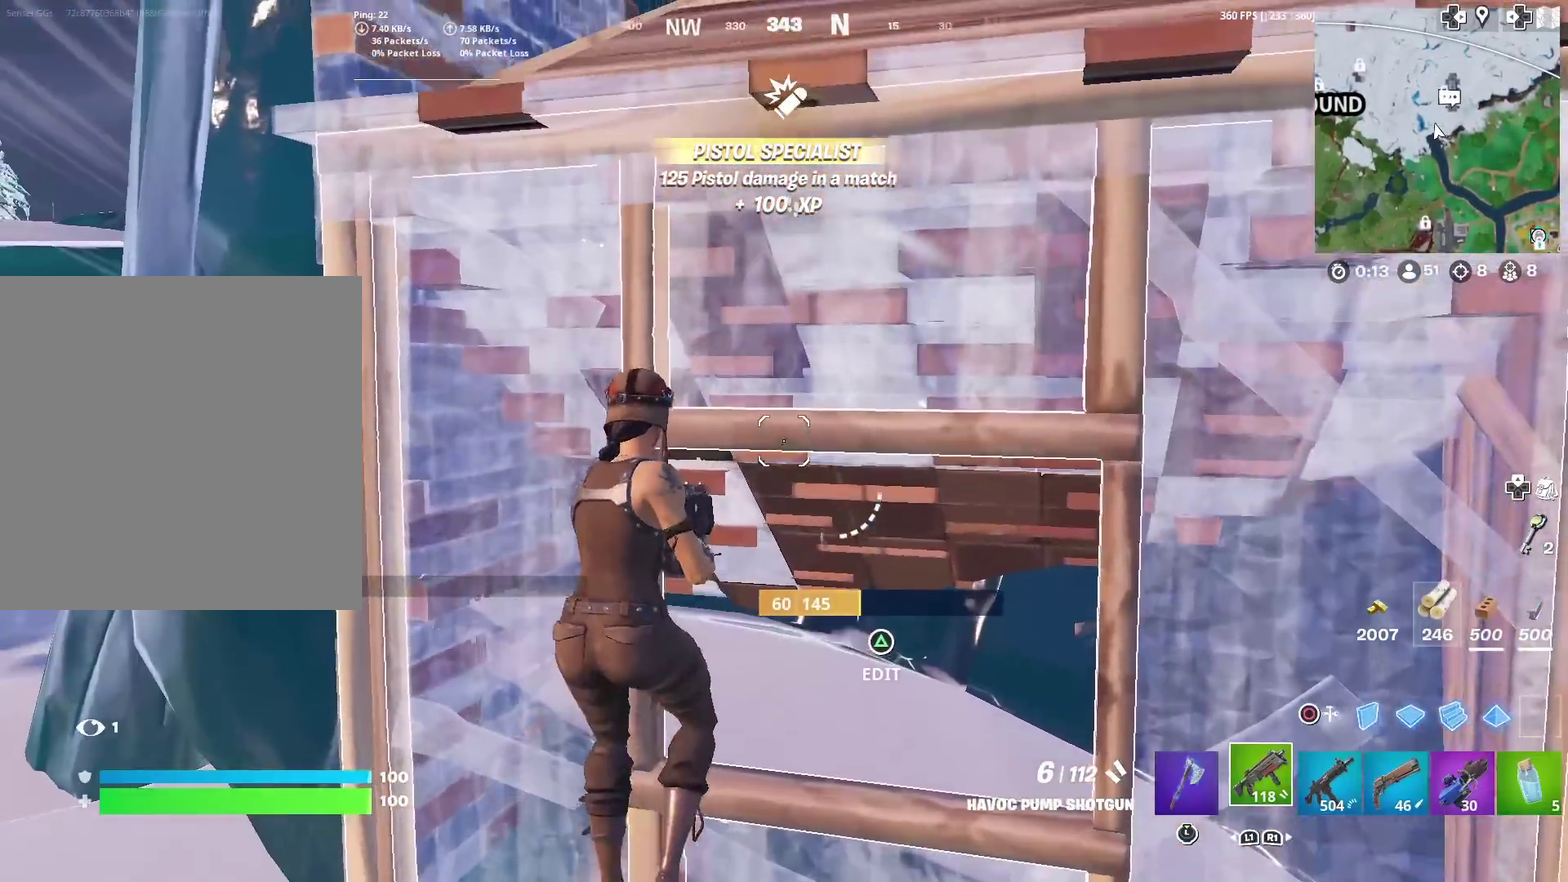
{"dt_ms": 601, "buttons": ["CIRCLE"], "left_stick": "up-right", "right_stick": "center", "events": [[183, "left_stick", "down-left"], [317, "left_stick", "down"], [384, "left_stick", "up"], [417, "CROSS", "down"], [534, "CROSS", "up"], [551, "left_stick", "up-right"], [584, "CIRCLE", "down"]]}
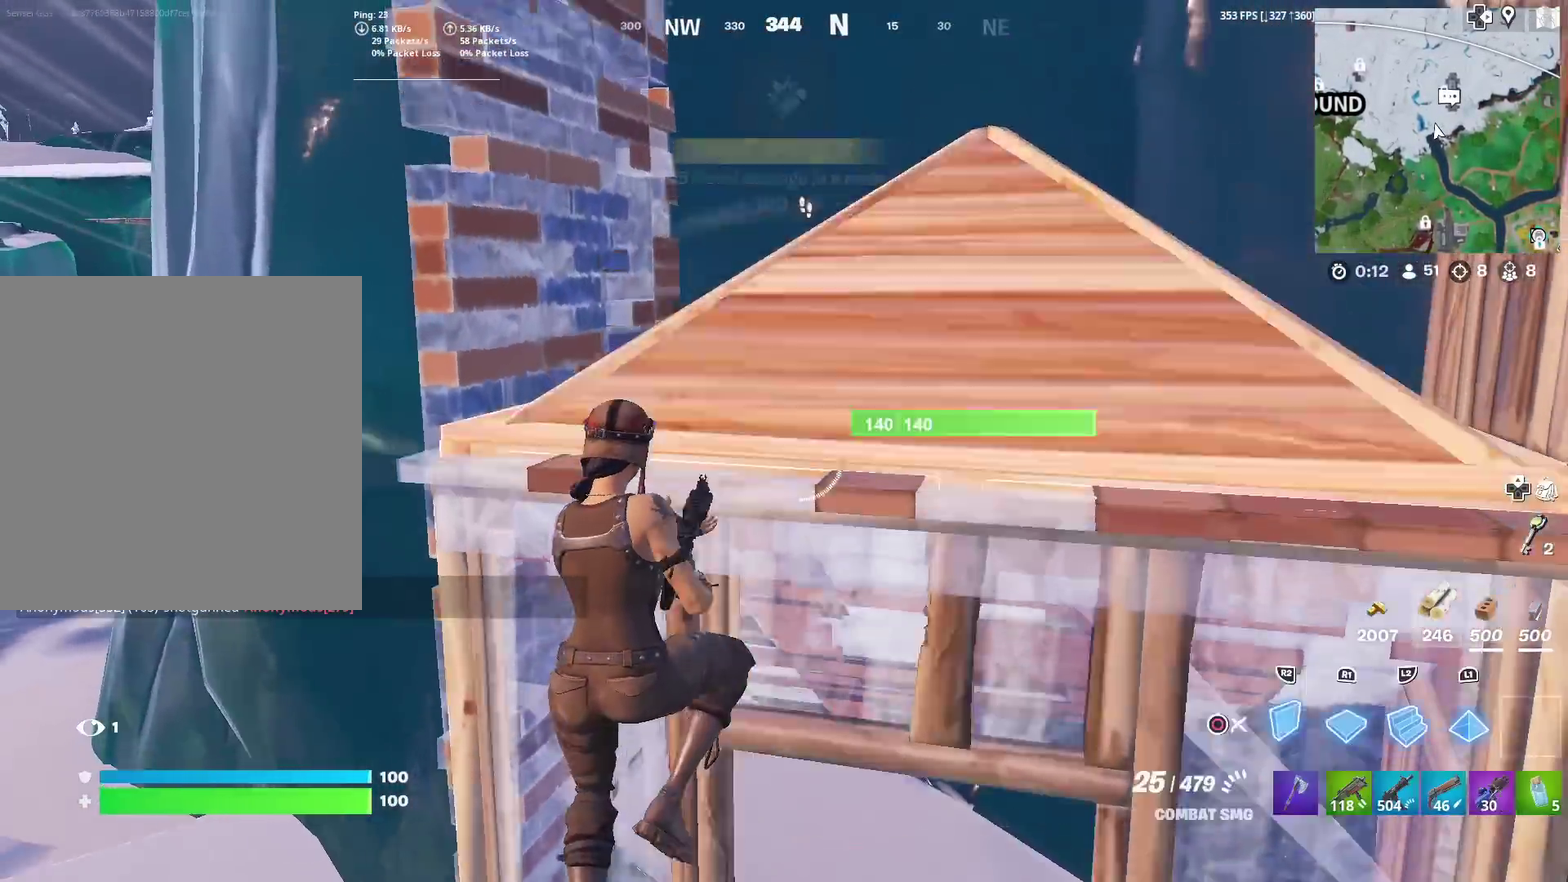
{"dt_ms": 400, "buttons": [], "left_stick": "down-left", "right_stick": "center", "events": [[16, "left_stick", "right"], [66, "R2", "down"], [66, "left_stick", "down-right"], [83, "CIRCLE", "up"], [133, "left_stick", "down-left"], [166, "right_stick", "down"], [200, "R2", "up"], [233, "right_stick", "center"]]}
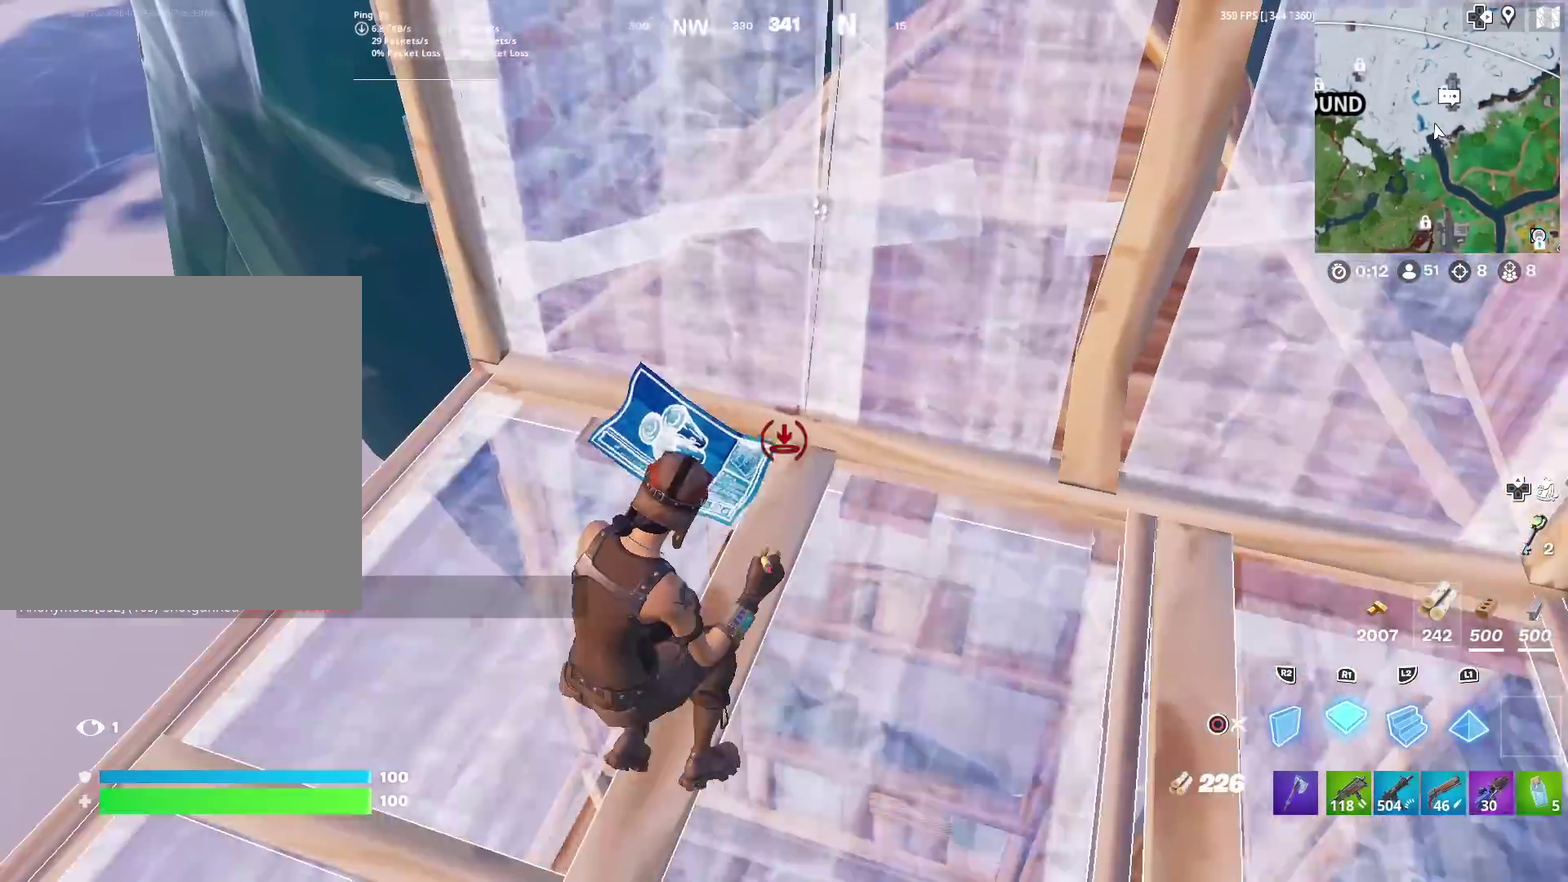
{"dt_ms": 500, "buttons": ["R2"], "left_stick": "up", "right_stick": "left"}
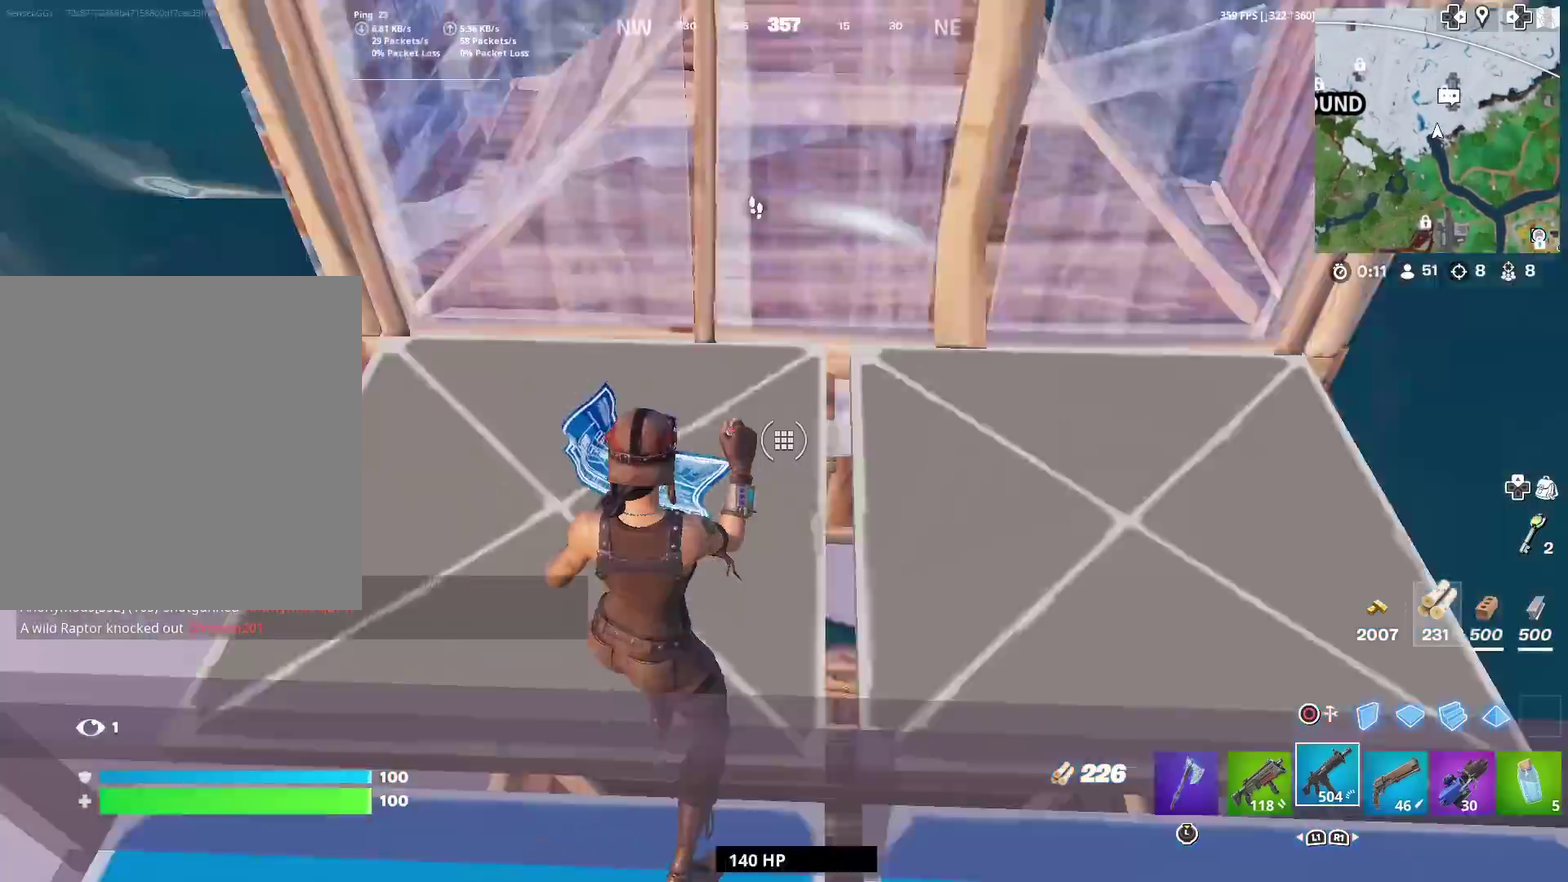
{"dt_ms": 501, "buttons": [], "left_stick": "right", "right_stick": "up-right"}
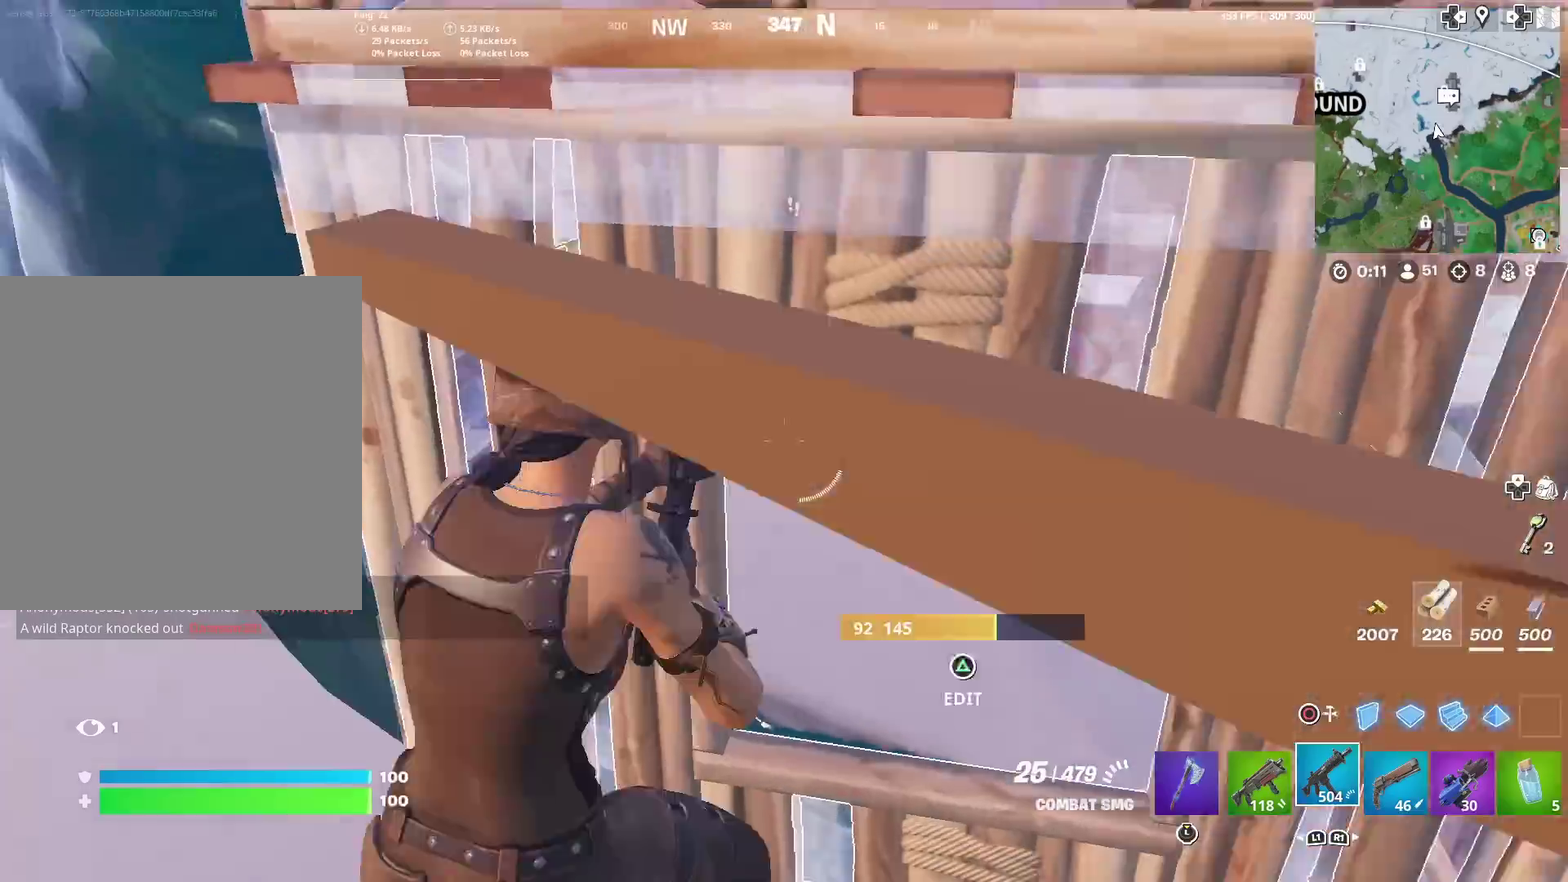
{"dt_ms": 400, "buttons": ["R2"], "left_stick": "up-right", "right_stick": "center", "events": [[17, "right_stick", "center"], [83, "left_stick", "up-right"], [267, "R2", "down"]]}
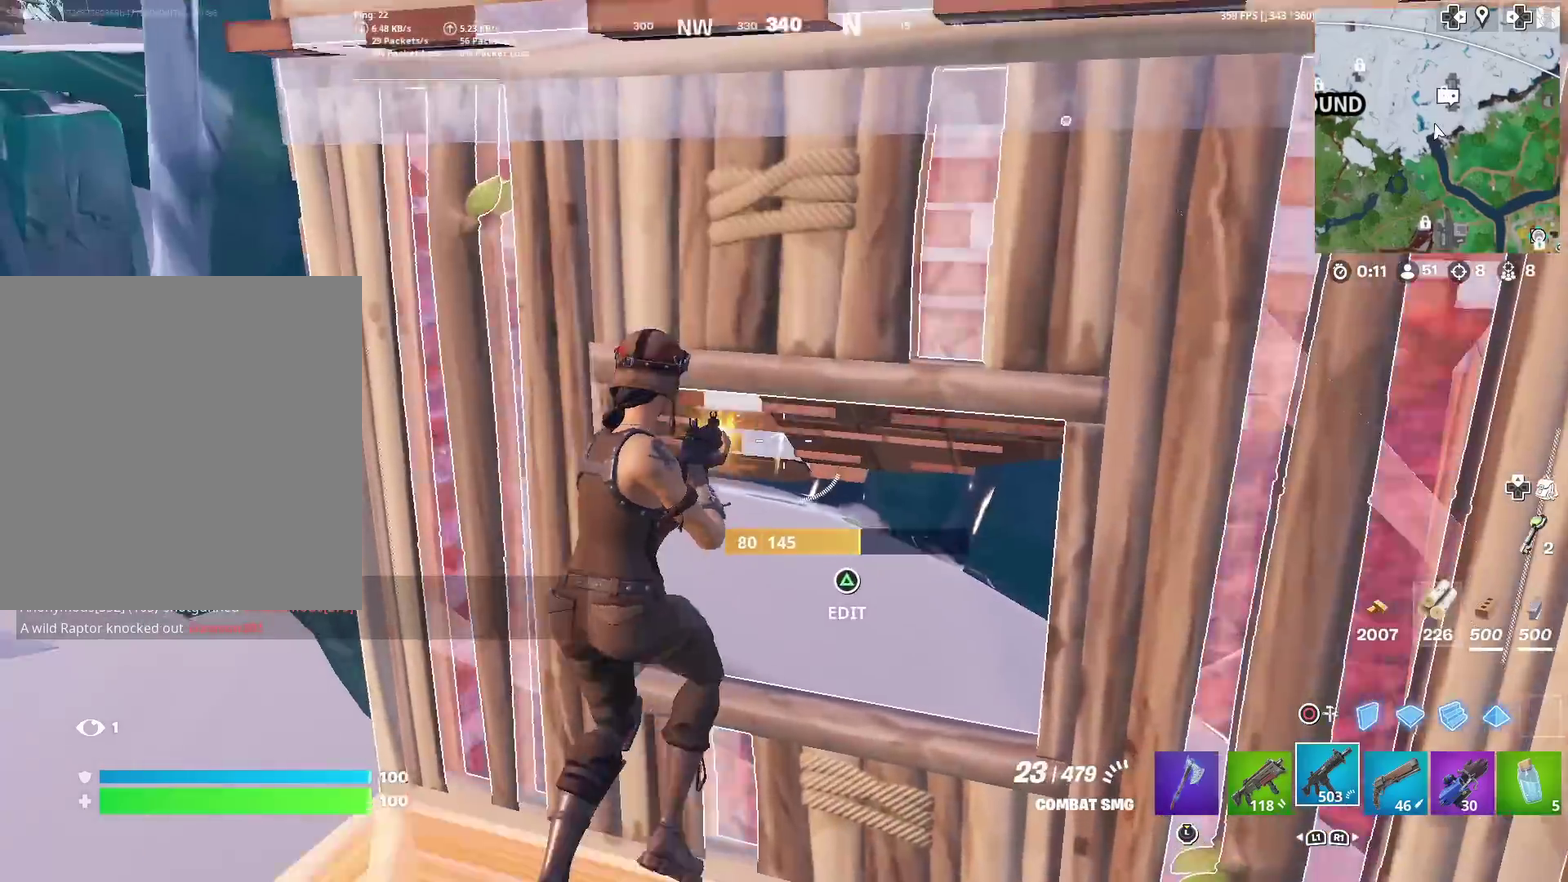
{"dt_ms": 601, "buttons": ["R2"], "left_stick": "center", "right_stick": "center", "events": [[84, "left_stick", "center"]]}
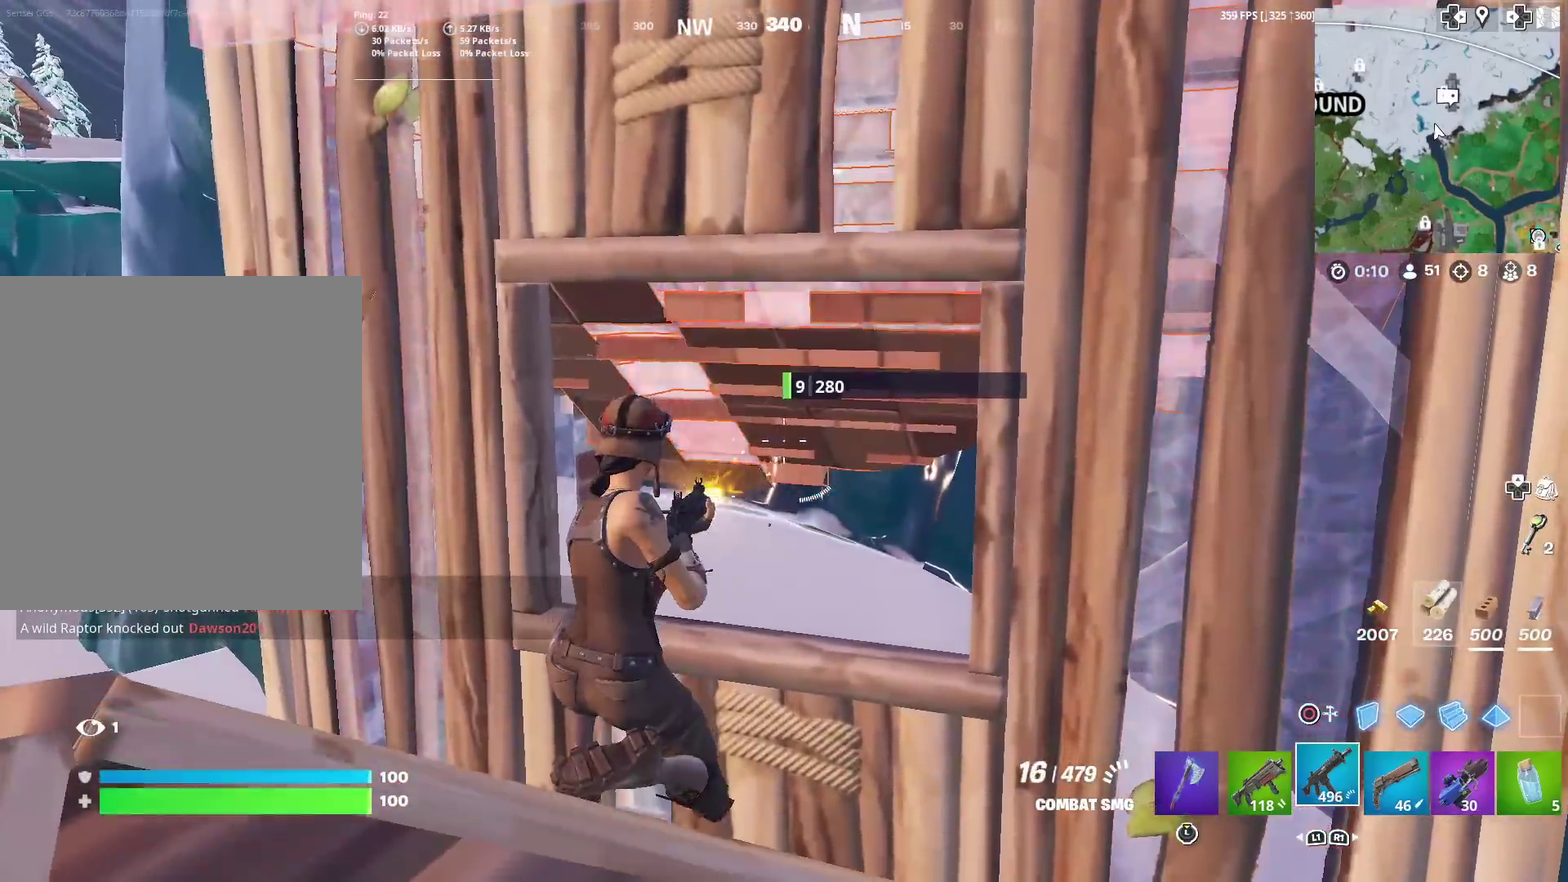
{"dt_ms": 400, "buttons": ["CIRCLE", "R3"], "left_stick": "left", "right_stick": "center"}
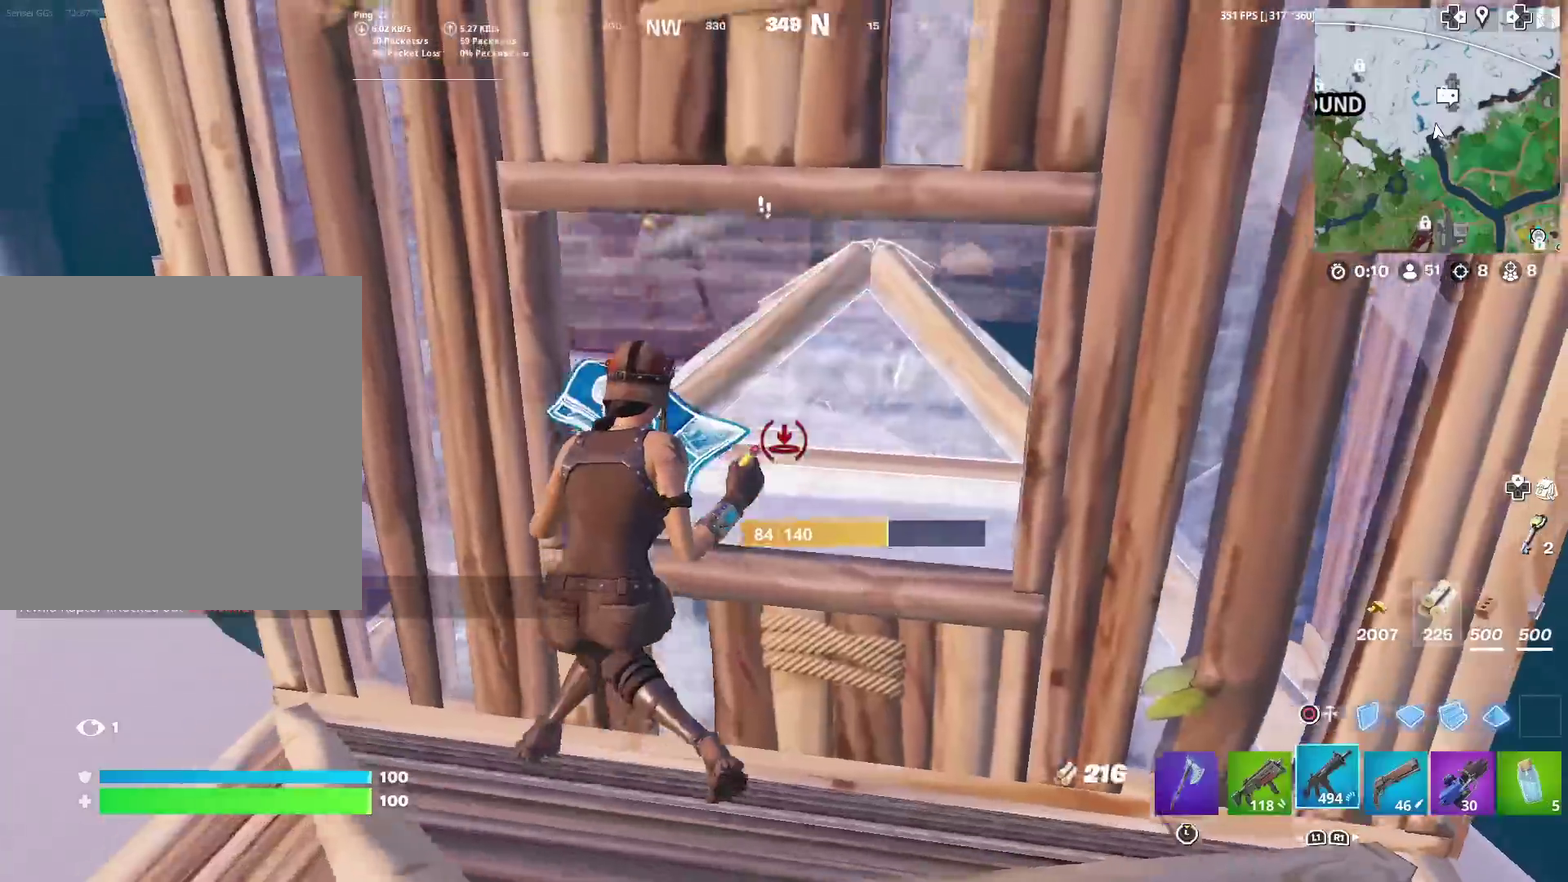
{"dt_ms": 601, "buttons": [], "left_stick": "down-right", "right_stick": "up-right"}
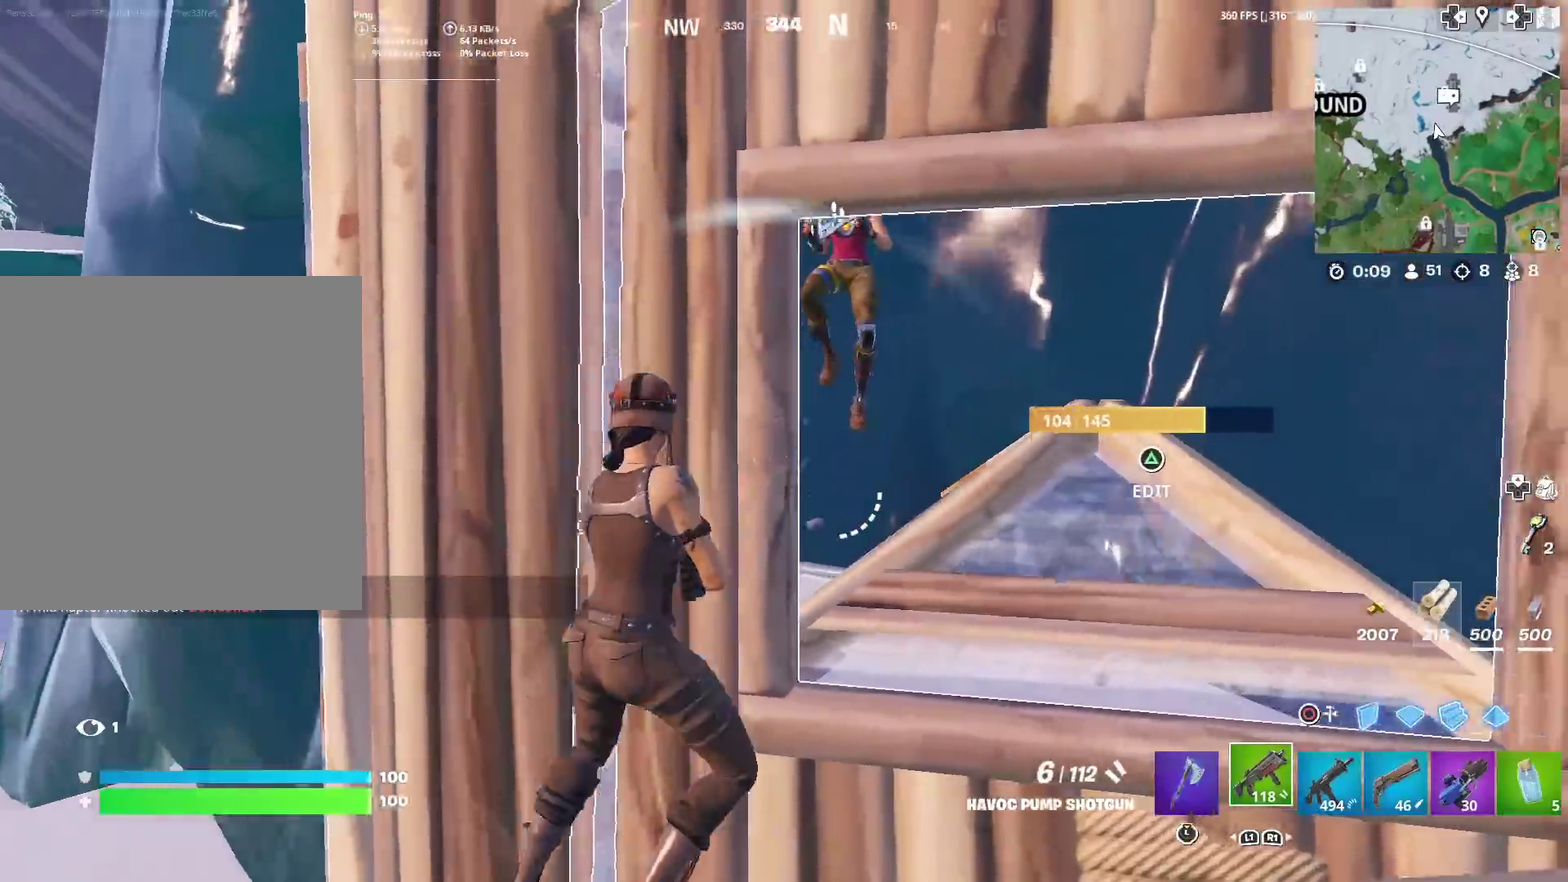
{"dt_ms": 300, "buttons": [], "left_stick": "center", "right_stick": "center", "events": [[50, "right_stick", "center"], [183, "left_stick", "right"], [234, "left_stick", "center"]]}
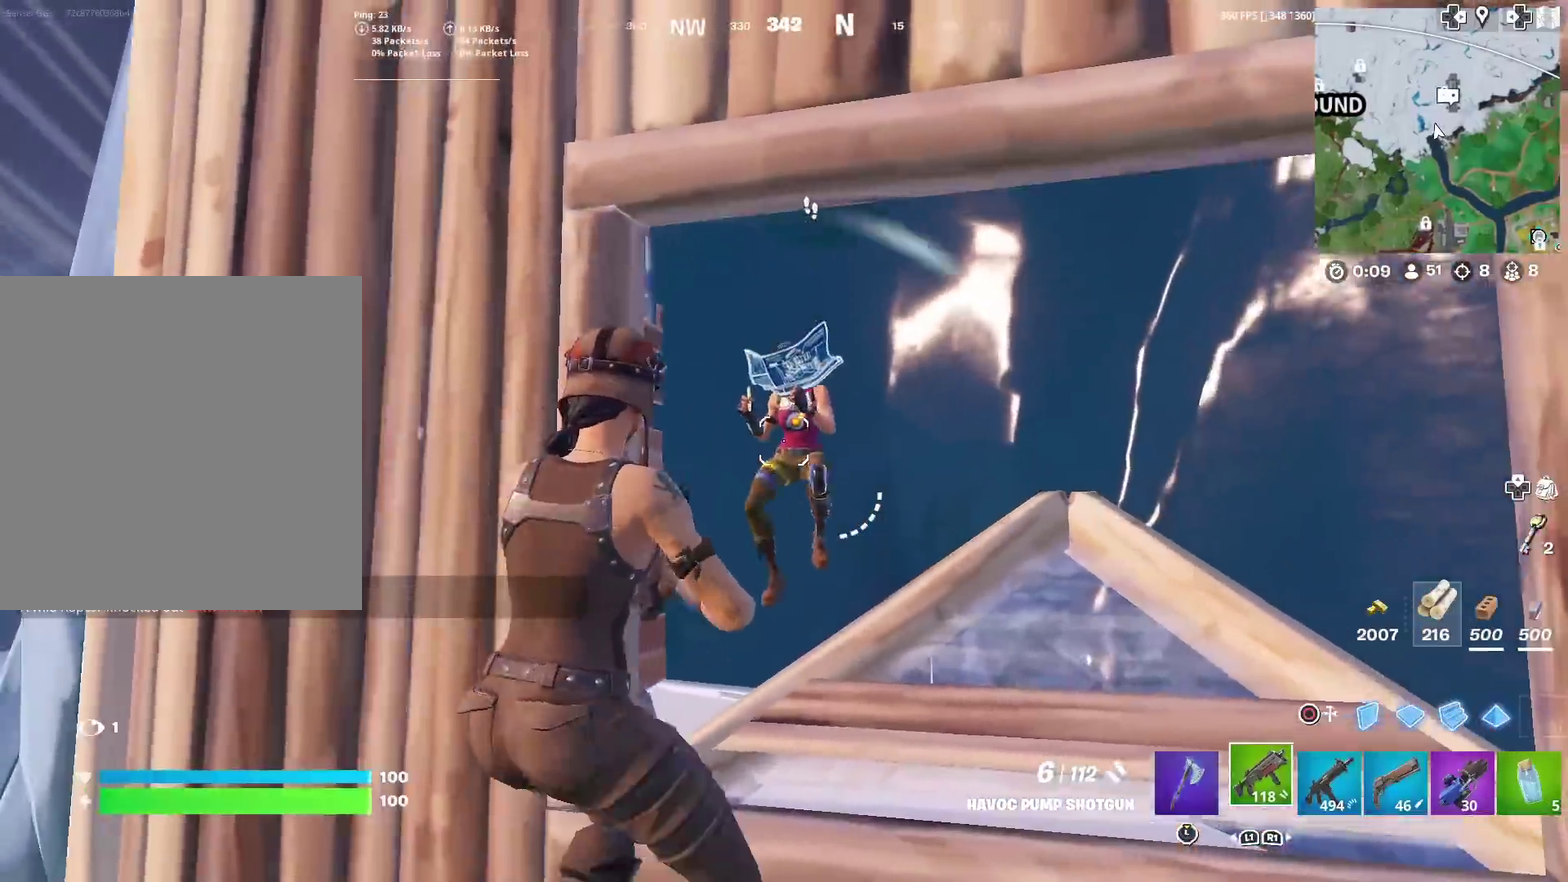
{"dt_ms": 701, "buttons": [], "left_stick": "down-right", "right_stick": "center", "events": [[50, "left_stick", "down-left"], [67, "right_stick", "up"], [100, "R2", "down"], [150, "right_stick", "down-left"], [217, "R2", "up"], [251, "left_stick", "left"], [317, "right_stick", "center"], [484, "TRIANGLE", "down"], [517, "SQUARE", "down"], [517, "left_stick", "down-right"], [517, "right_stick", "right"], [568, "right_stick", "center"], [618, "SQUARE", "up"], [618, "TRIANGLE", "up"]]}
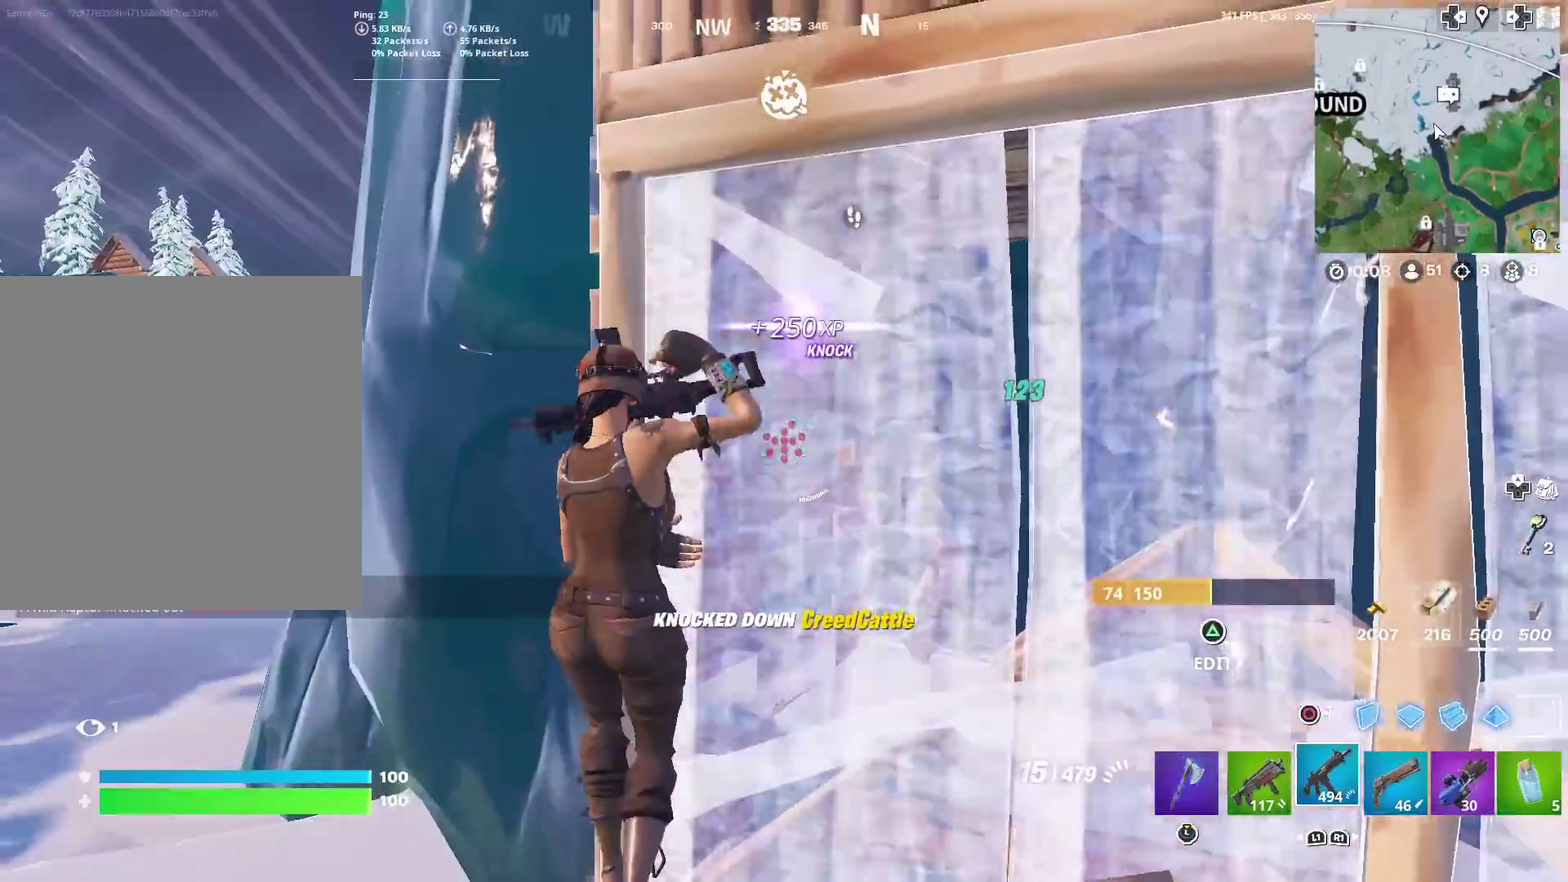
{"dt_ms": 300, "buttons": [], "left_stick": "center", "right_stick": "center", "events": [[33, "CIRCLE", "down"], [33, "right_stick", "up"], [133, "CIRCLE", "up"], [150, "right_stick", "center"], [167, "left_stick", "right"], [200, "R2", "down"], [250, "left_stick", "center"], [300, "R2", "up"]]}
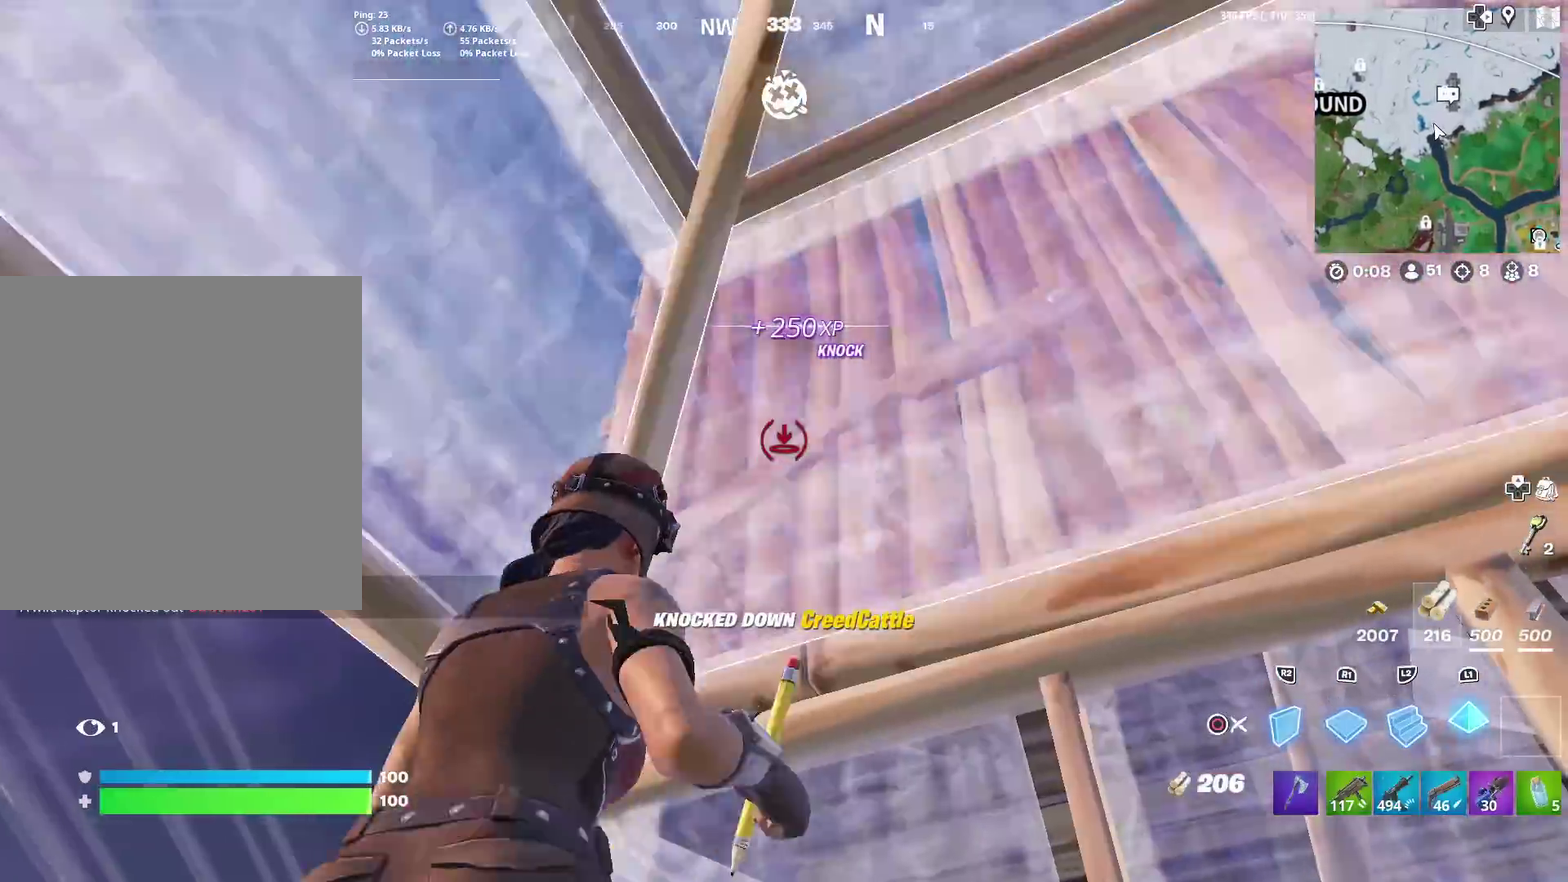
{"dt_ms": 901, "buttons": ["CIRCLE"], "left_stick": "center", "right_stick": "center", "events": [[234, "R2", "down"], [234, "right_stick", "left"], [467, "CIRCLE", "down"], [501, "R2", "up"], [551, "right_stick", "center"], [567, "CIRCLE", "up"], [751, "right_stick", "left"], [818, "CIRCLE", "down"], [834, "right_stick", "center"]]}